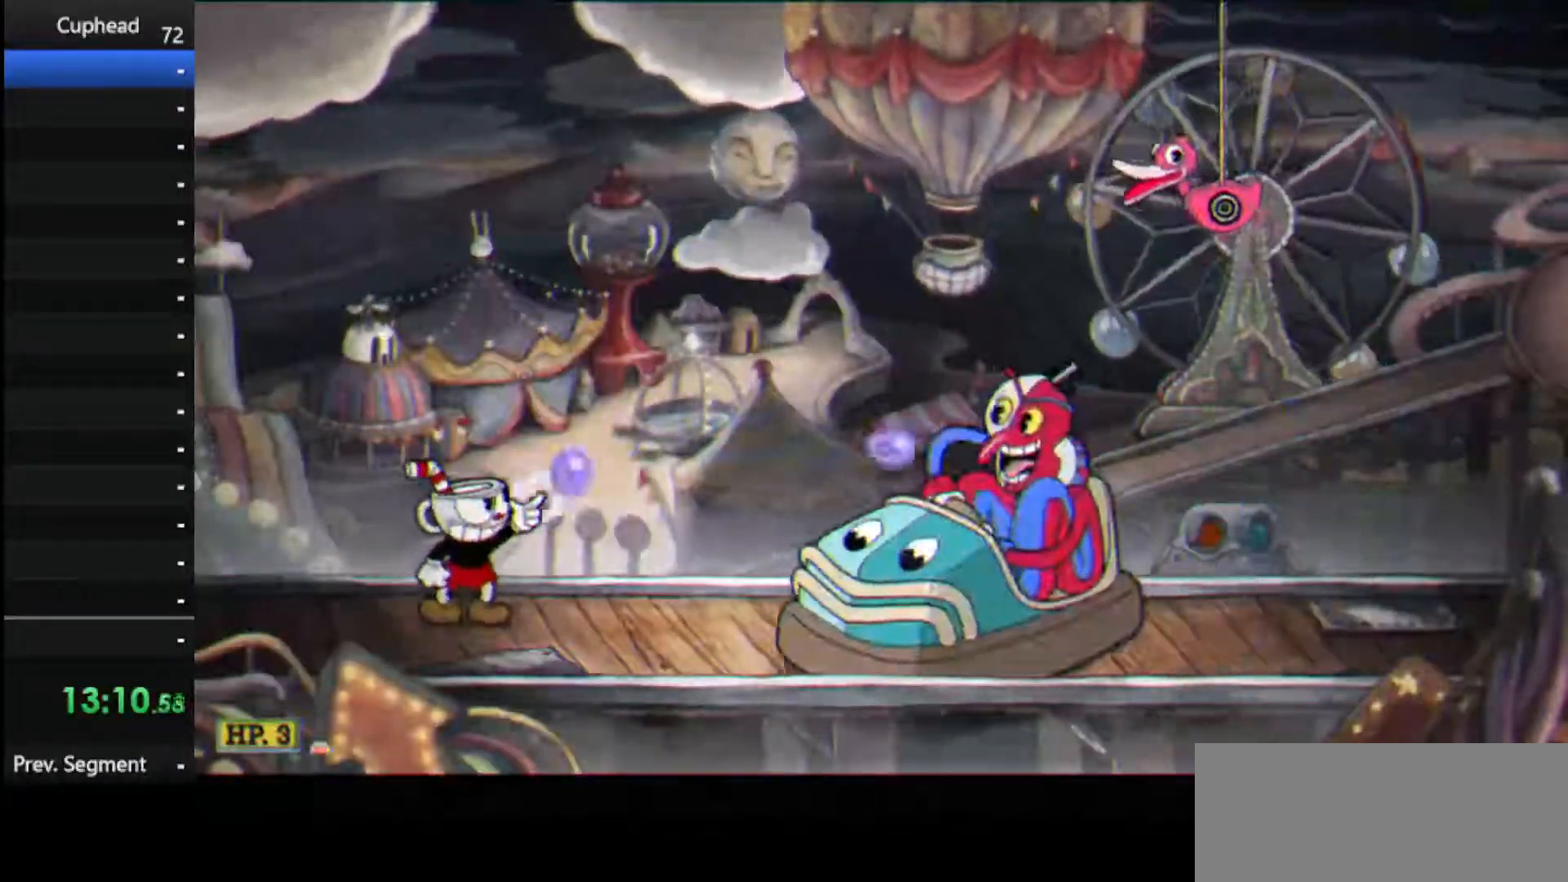
Gameplay with keyboard; each line is a JSON object with the keys held at the frame after it. "events" lists presses ("down") and releases ("up") of "dash", "down", "ex", "jump", "left", "lock", "right", "shoot", "up" and "weapon" between this image and that frame as [ms after this image, input, new state], when the widget could be followed in between. No other keys are recorded. Mouse input is not recorded. Key names are as the overlay labels them; some are game actions (e.g. jump) rather than physical keys.
{"keys": ["lock", "right", "shoot", "up"], "events": []}
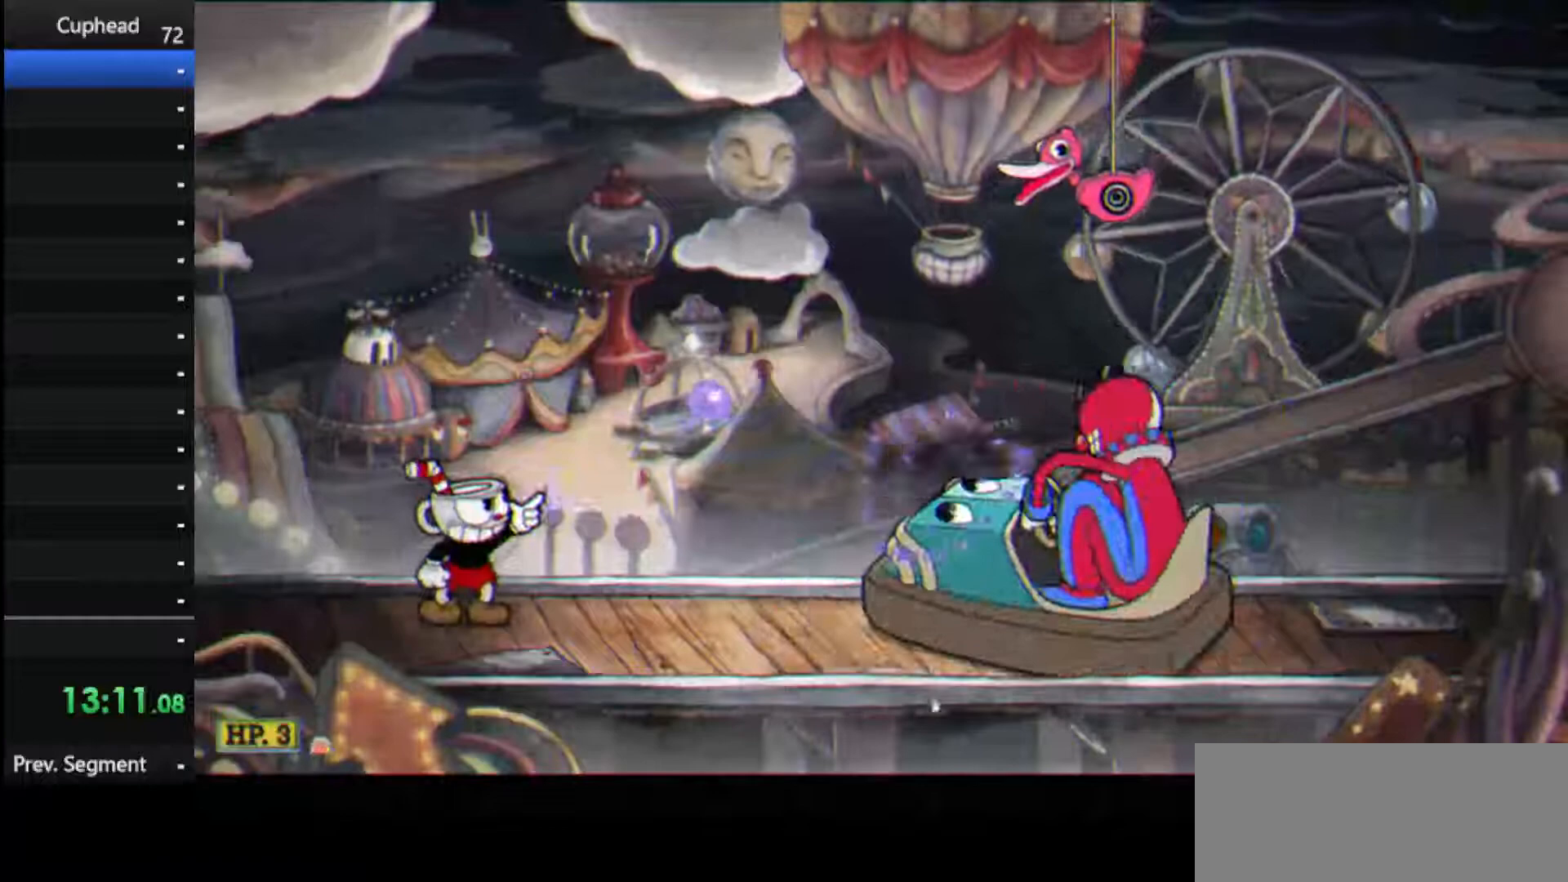
{"keys": ["lock", "right", "shoot", "up"], "events": []}
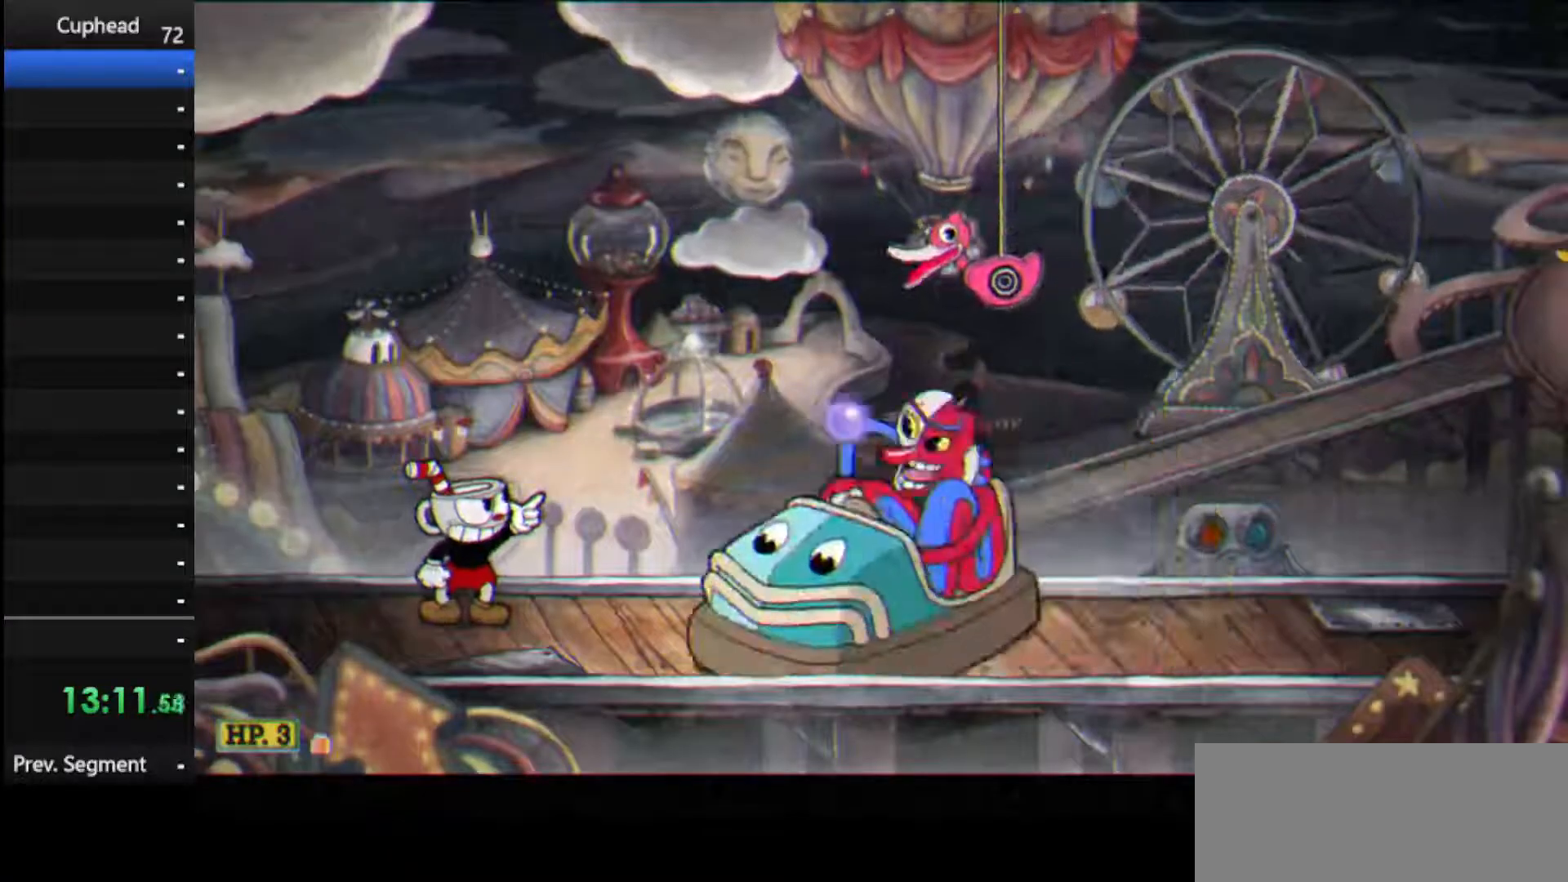
{"keys": ["lock", "right", "shoot", "up"], "events": []}
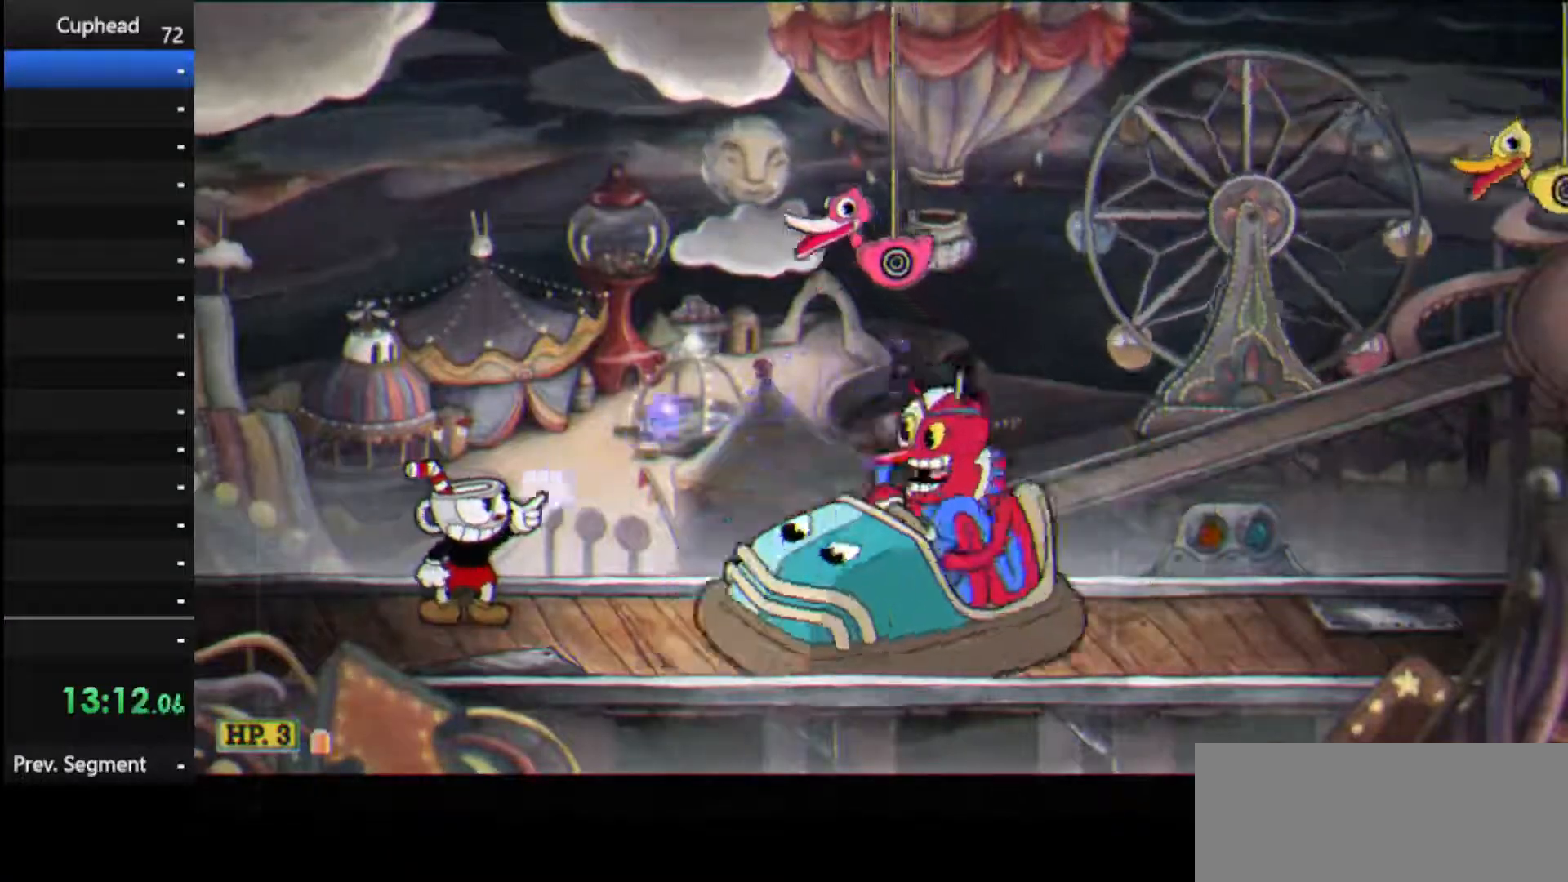
{"keys": ["jump", "right", "shoot", "up"], "events": [[438, "lock", "up"], [500, "jump", "down"]]}
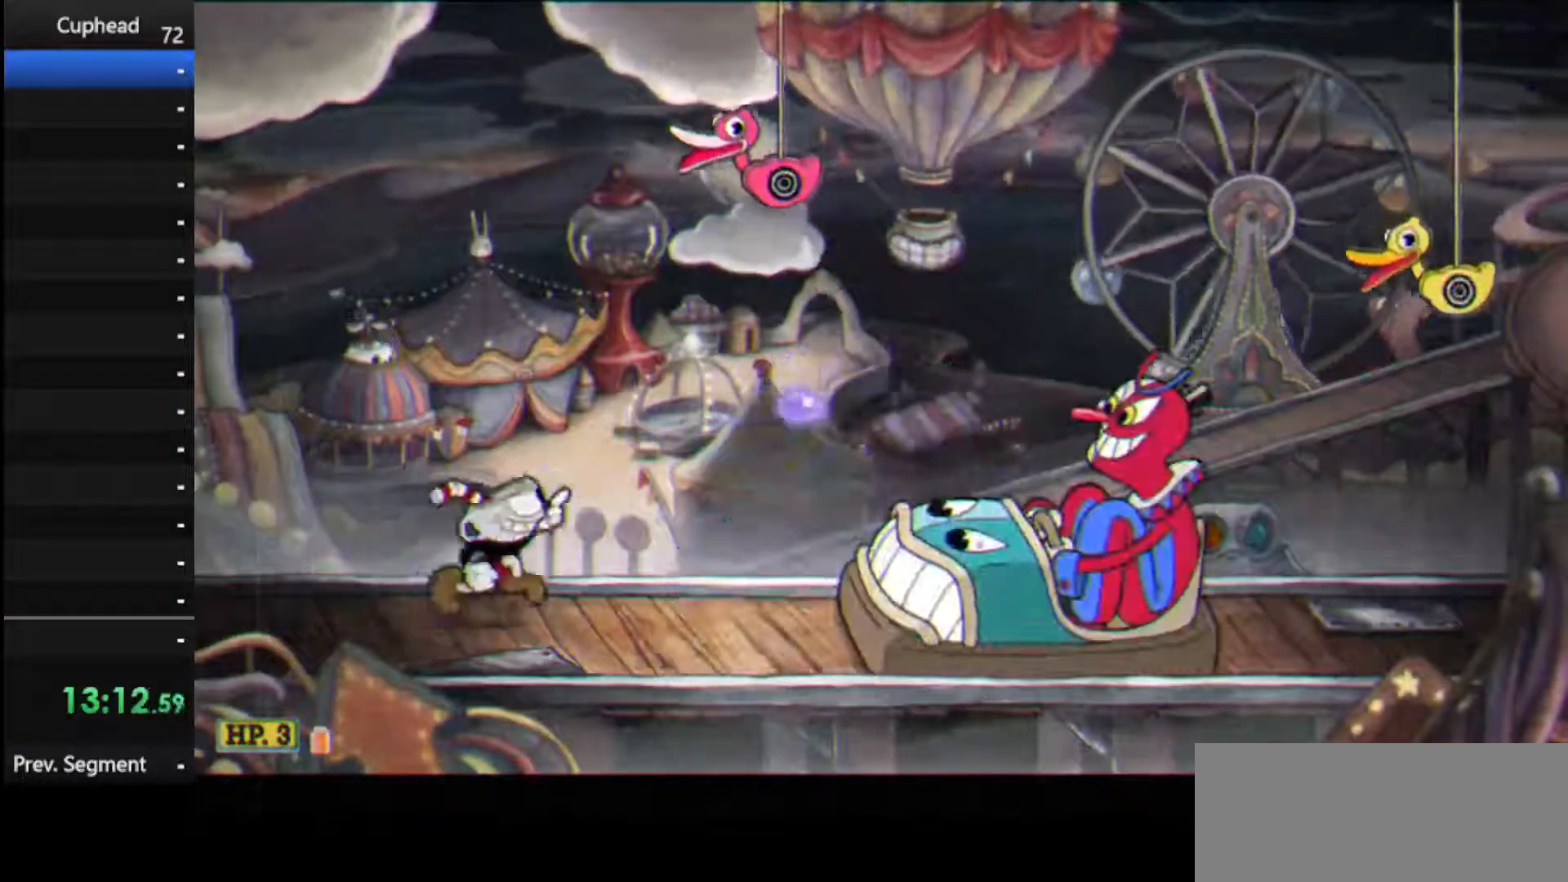
{"keys": ["jump", "right", "shoot", "up"], "events": [[146, "jump", "up"], [229, "jump", "down"]]}
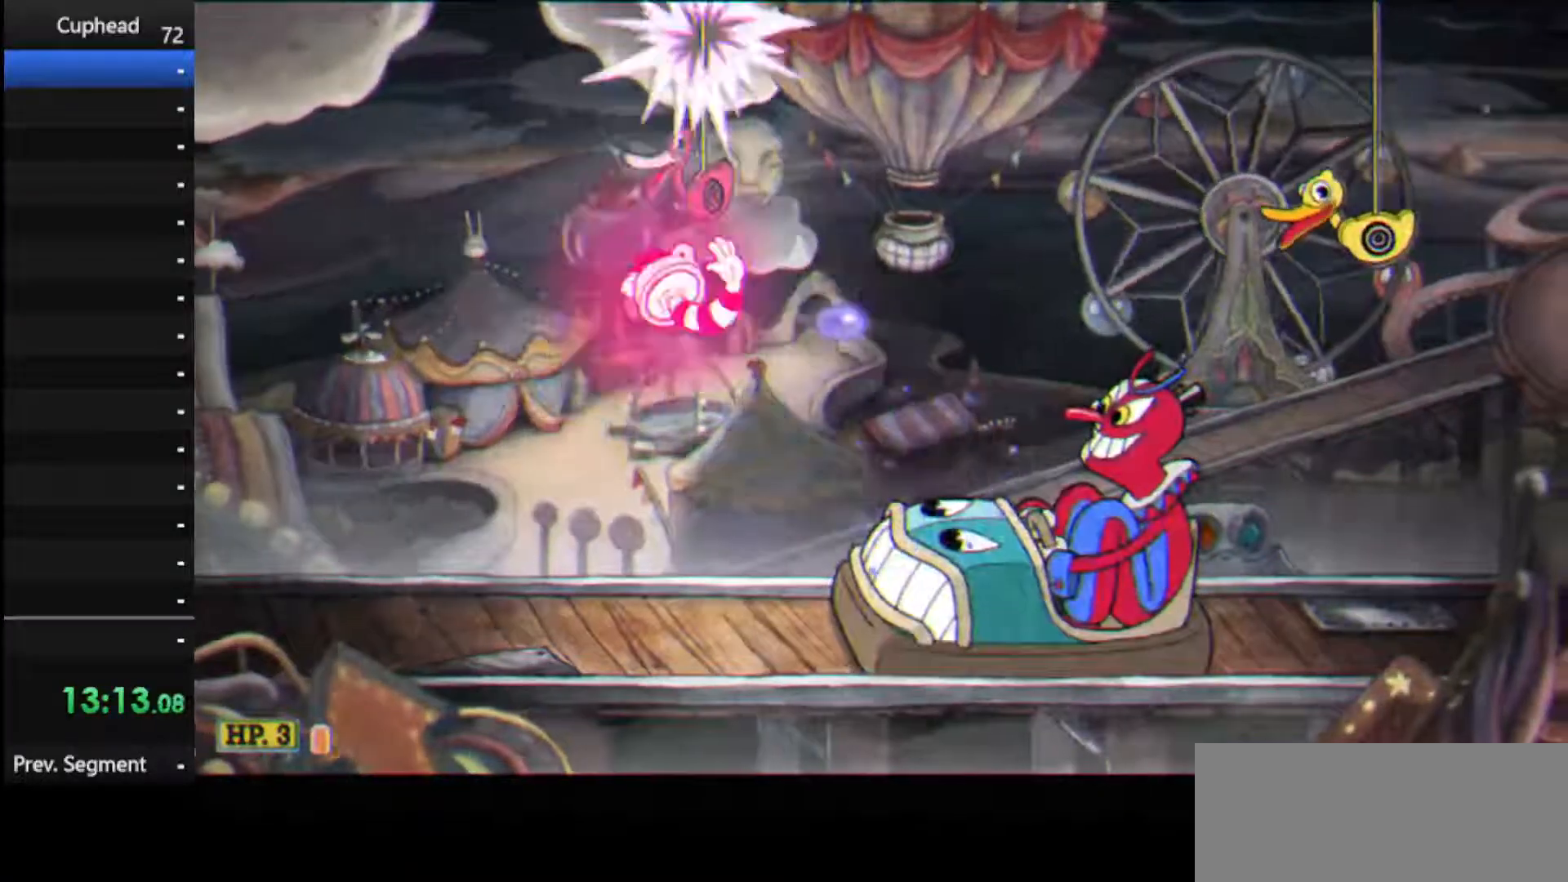
{"keys": ["right", "shoot", "up"], "events": [[62, "jump", "up"]]}
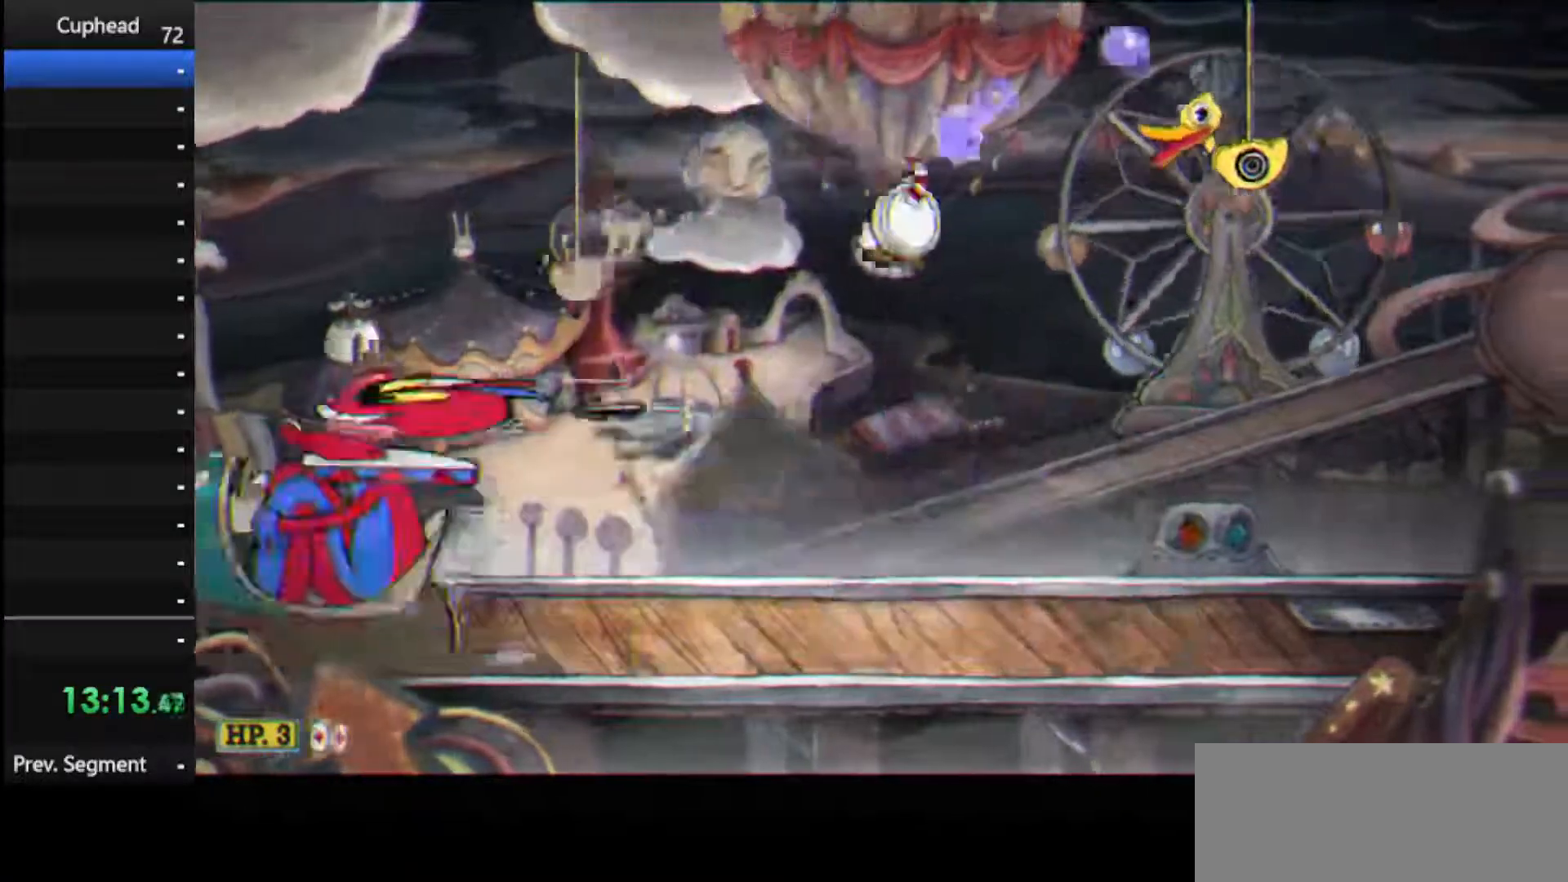
{"keys": ["left", "lock", "shoot", "up"], "events": [[21, "left", "down"], [83, "up", "up"], [125, "right", "up"], [167, "left", "up"], [208, "lock", "down"], [271, "left", "down"], [312, "up", "down"]]}
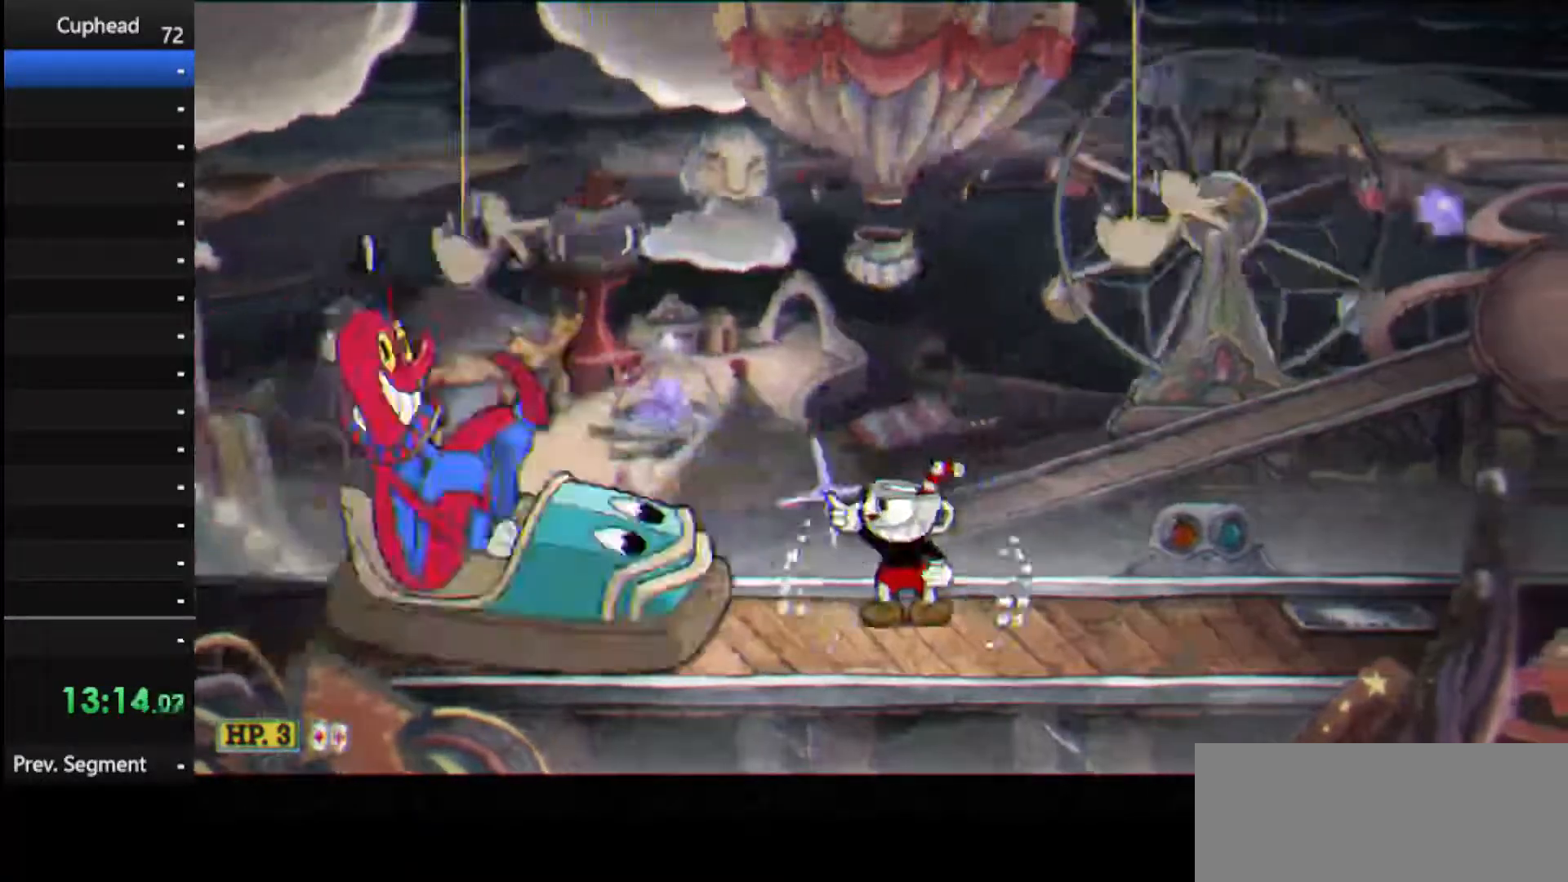
{"keys": ["shoot"], "events": [[375, "weapon", "down"], [417, "left", "up"], [417, "lock", "up"], [417, "up", "up"], [500, "weapon", "up"]]}
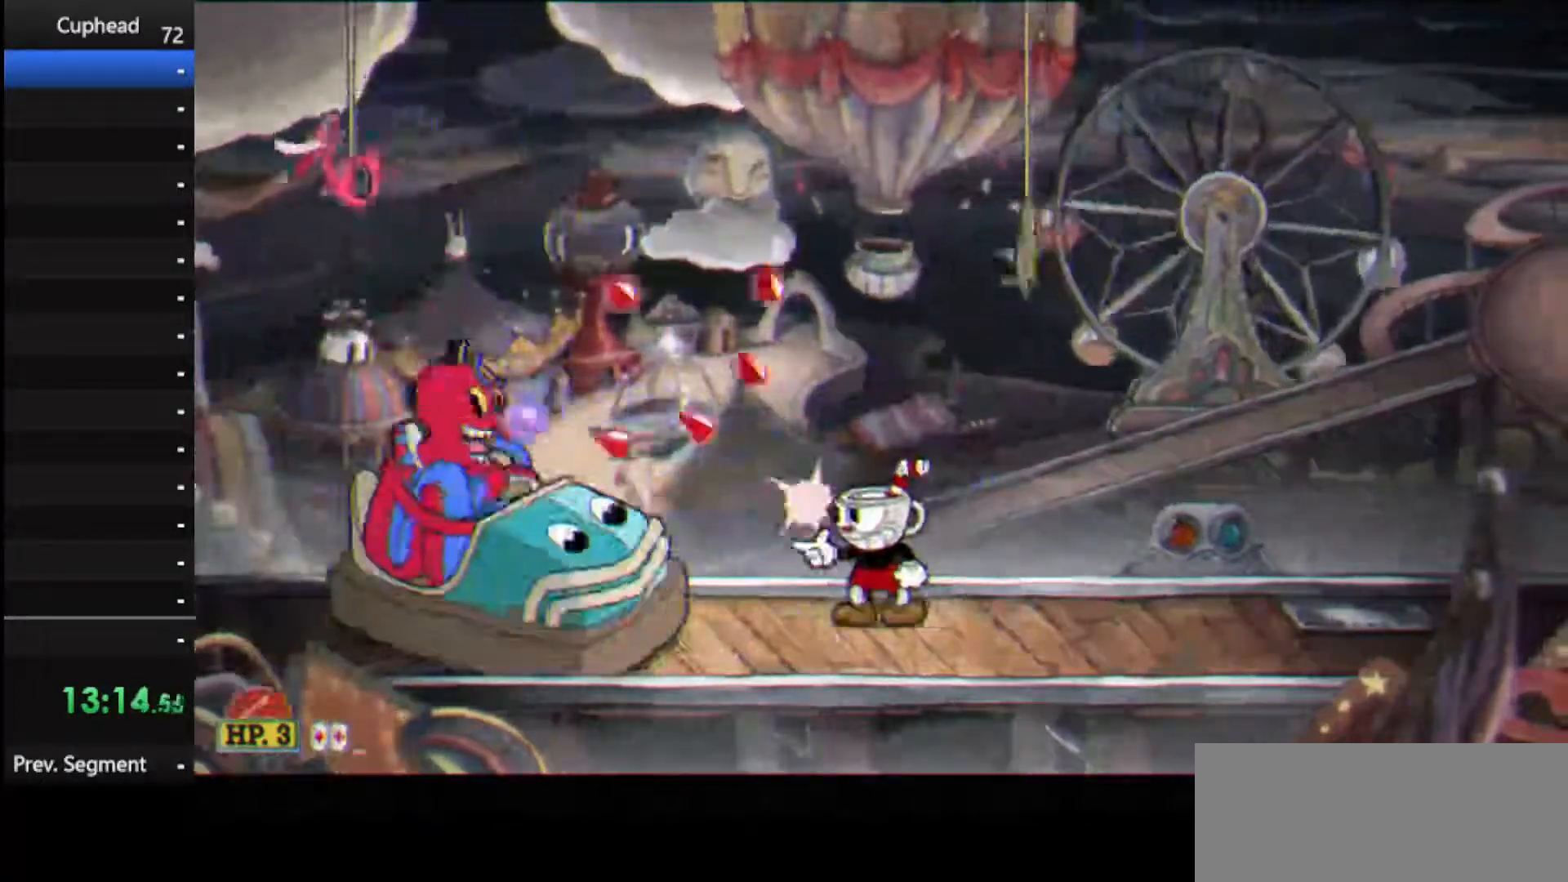
{"keys": ["dash", "right", "shoot"], "events": [[396, "right", "down"], [479, "dash", "down"]]}
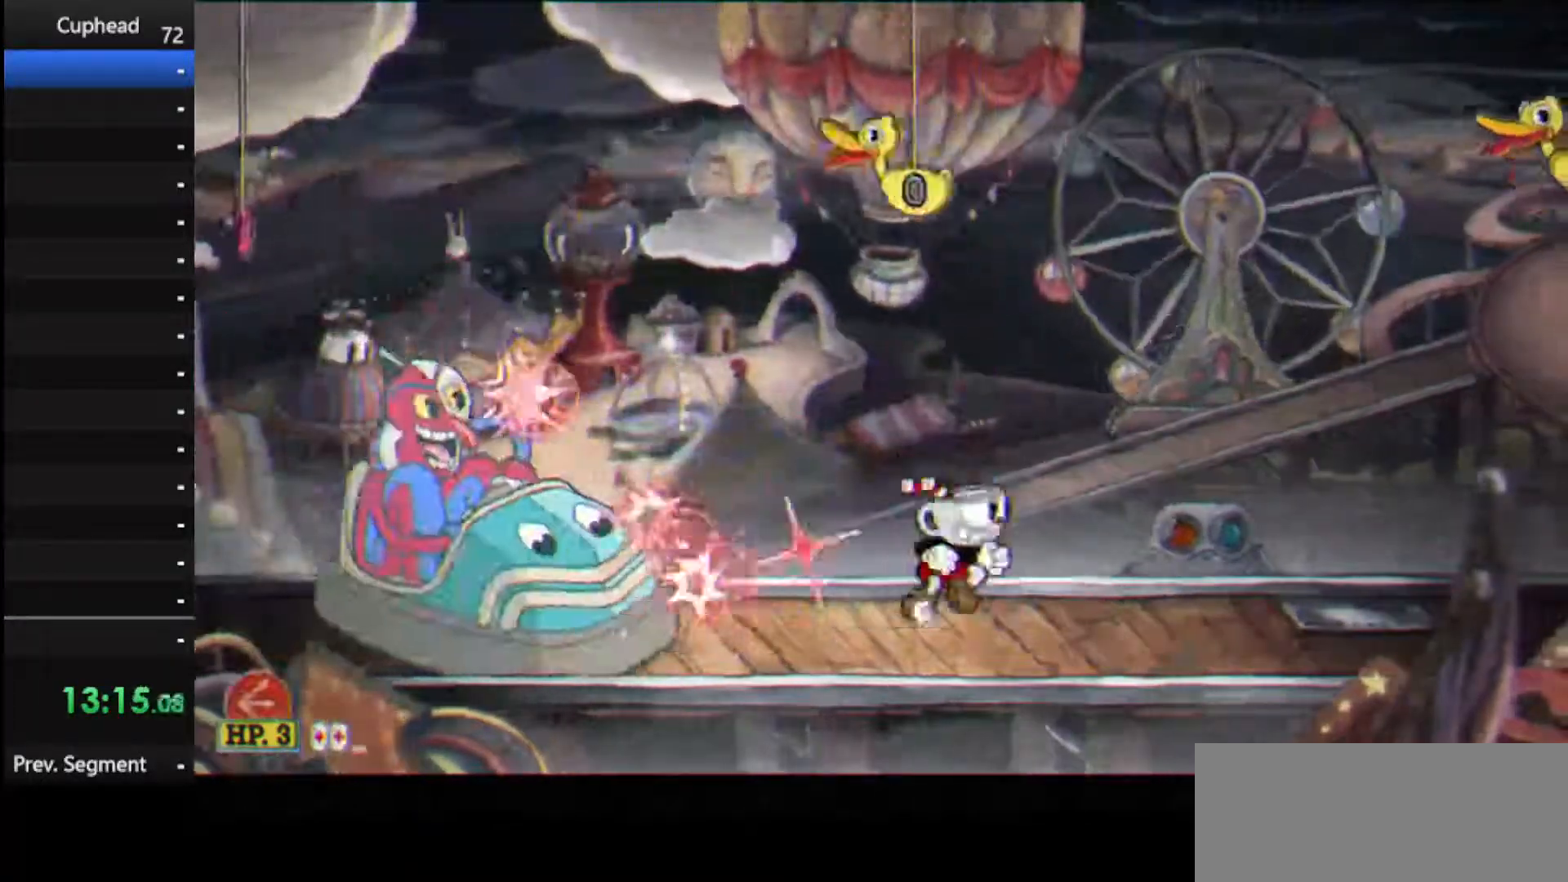
{"keys": ["left", "lock", "shoot", "up", "weapon"], "events": [[125, "dash", "up"], [208, "weapon", "down"], [250, "left", "down"], [250, "right", "up"], [250, "up", "down"], [354, "lock", "down"]]}
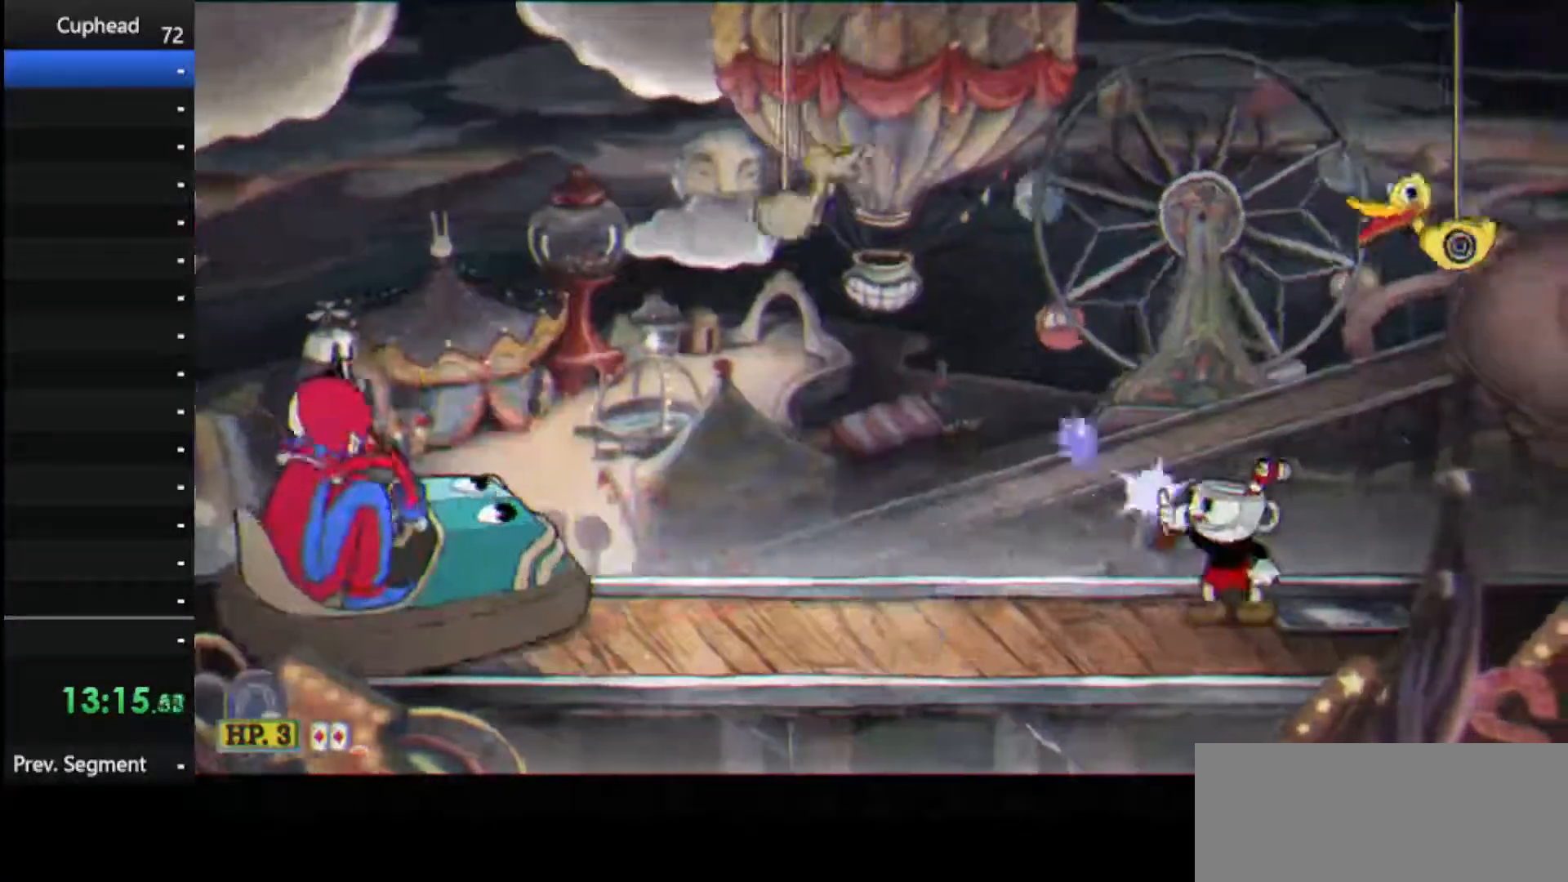
{"keys": ["left", "lock", "shoot", "up"], "events": [[146, "weapon", "up"]]}
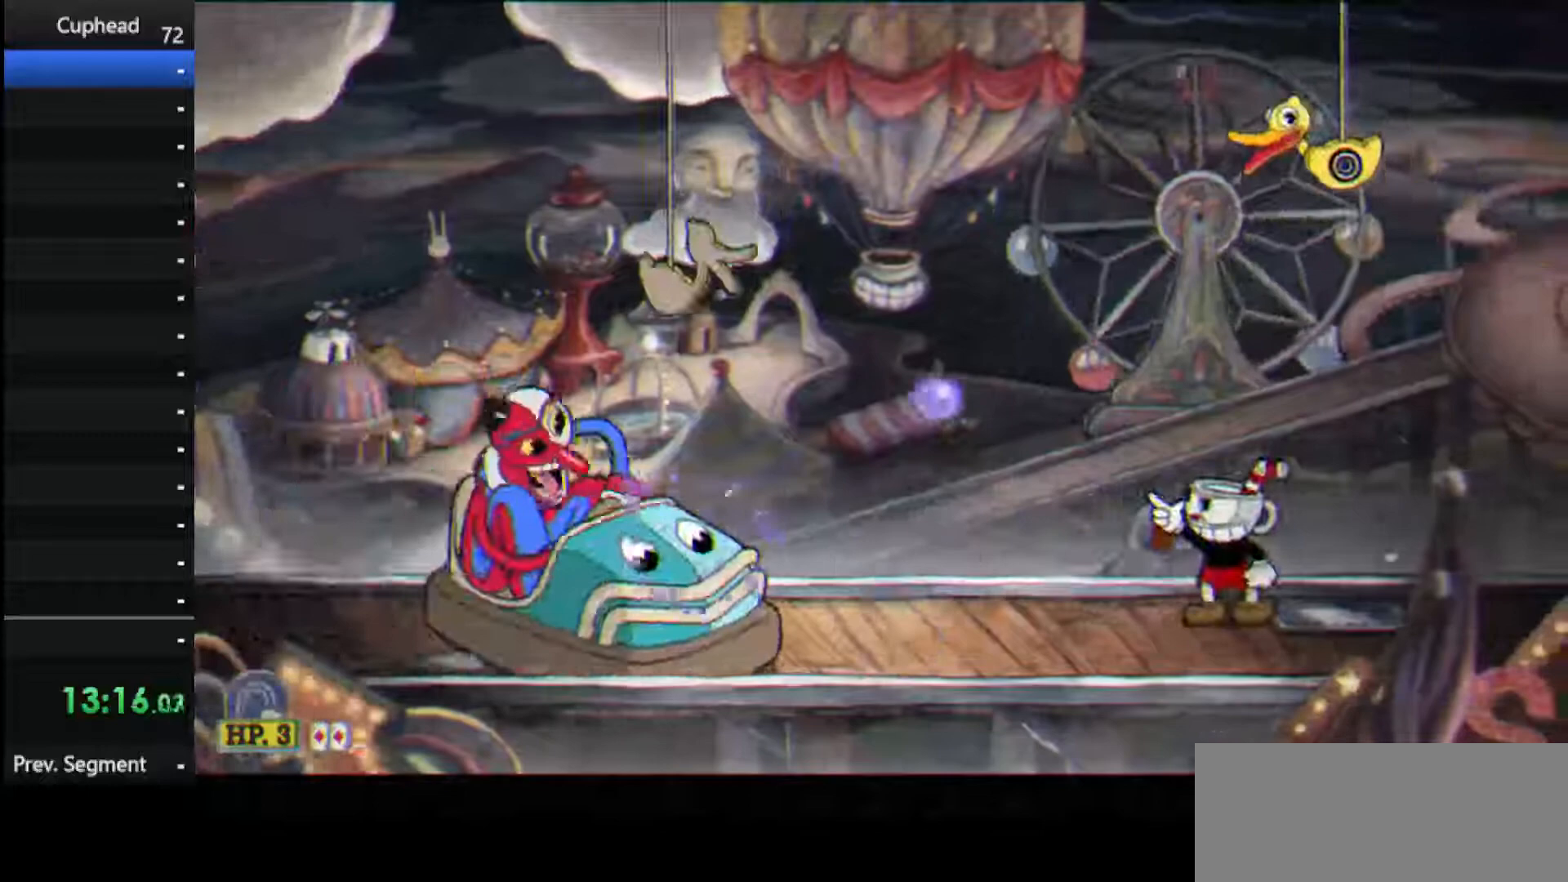
{"keys": ["left", "lock", "shoot", "up"], "events": []}
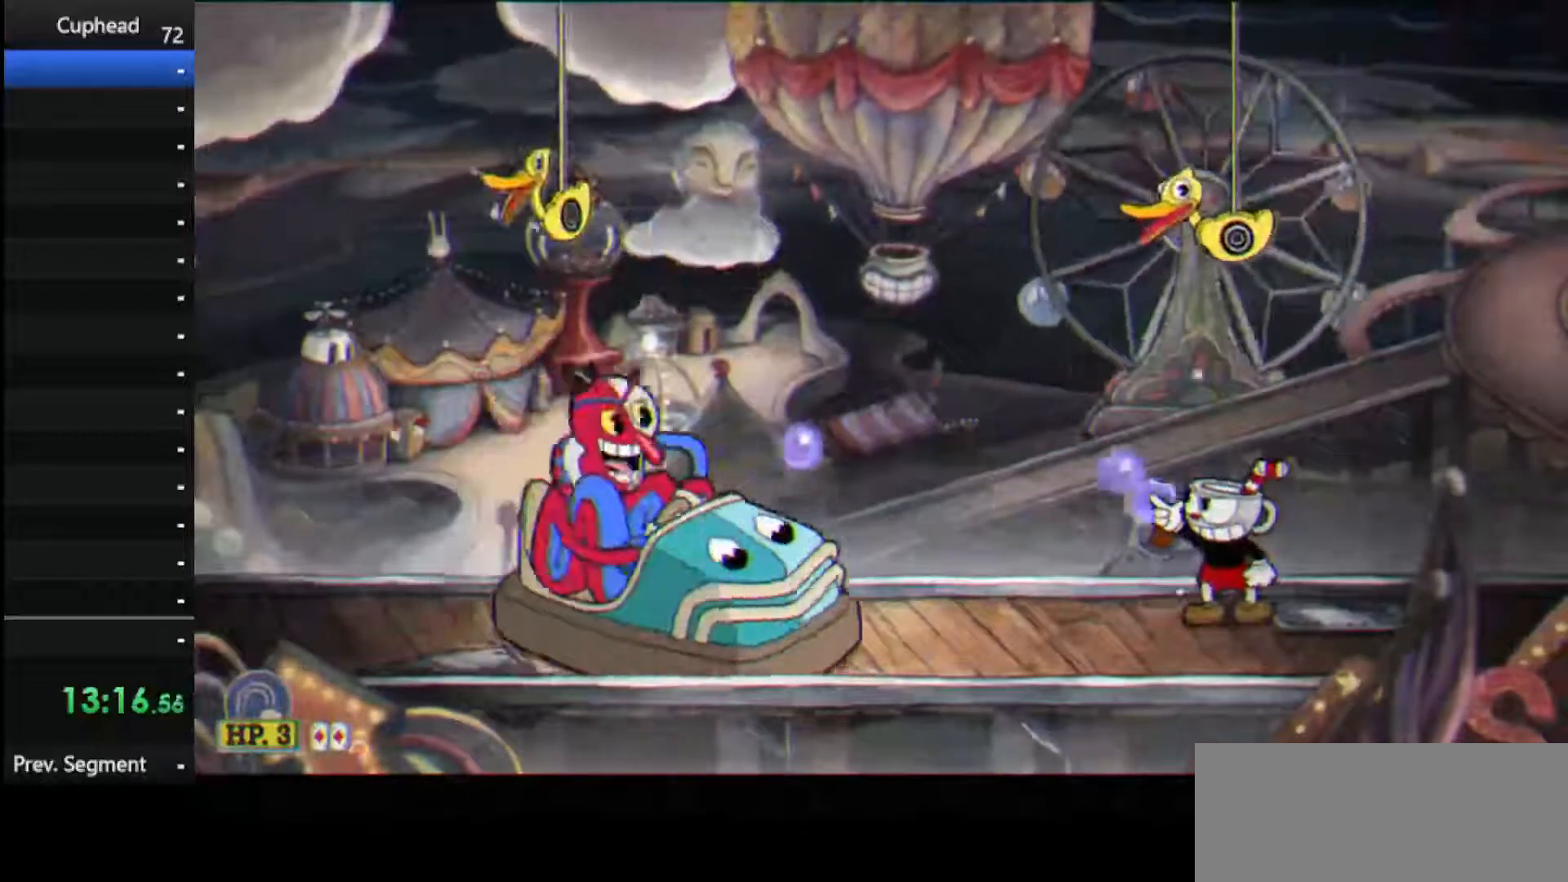
{"keys": ["left", "lock", "shoot", "up"], "events": []}
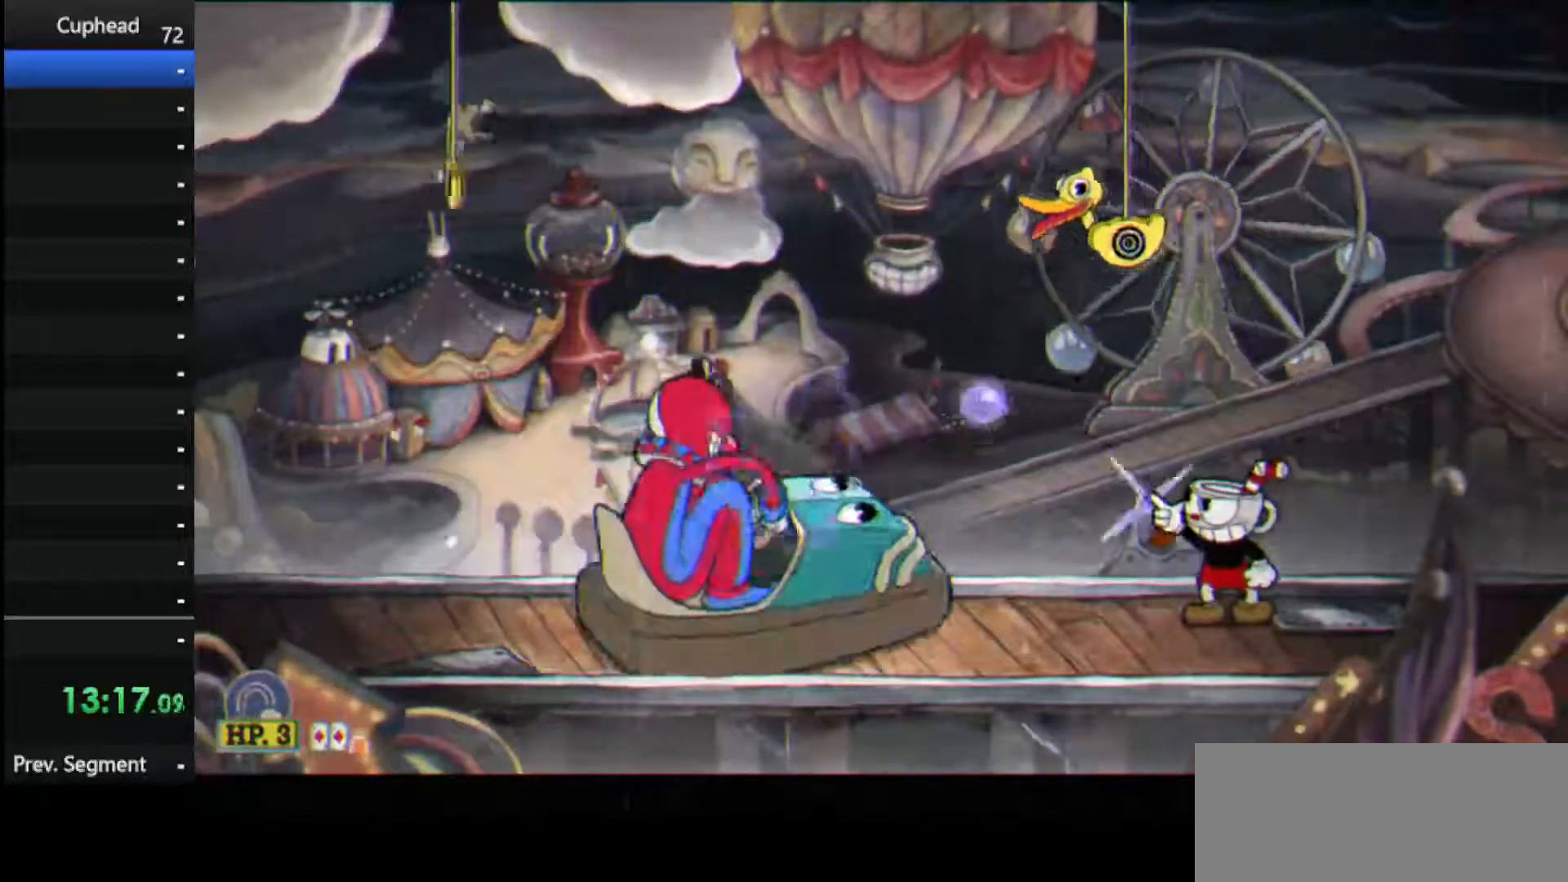
{"keys": ["left", "lock", "shoot", "up"], "events": []}
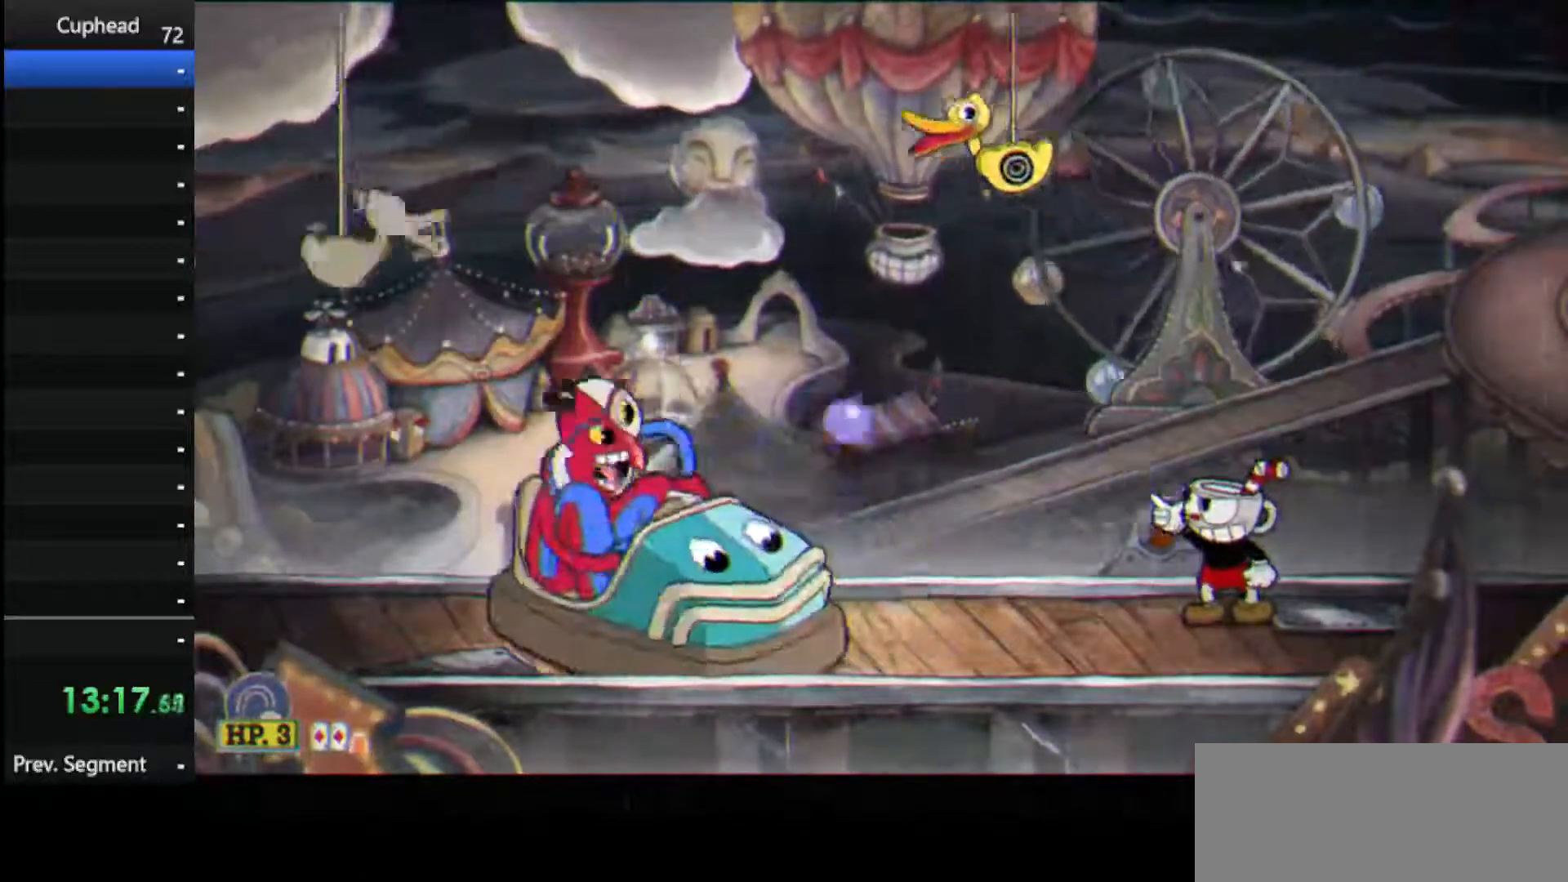
{"keys": ["left", "lock", "shoot", "up"], "events": []}
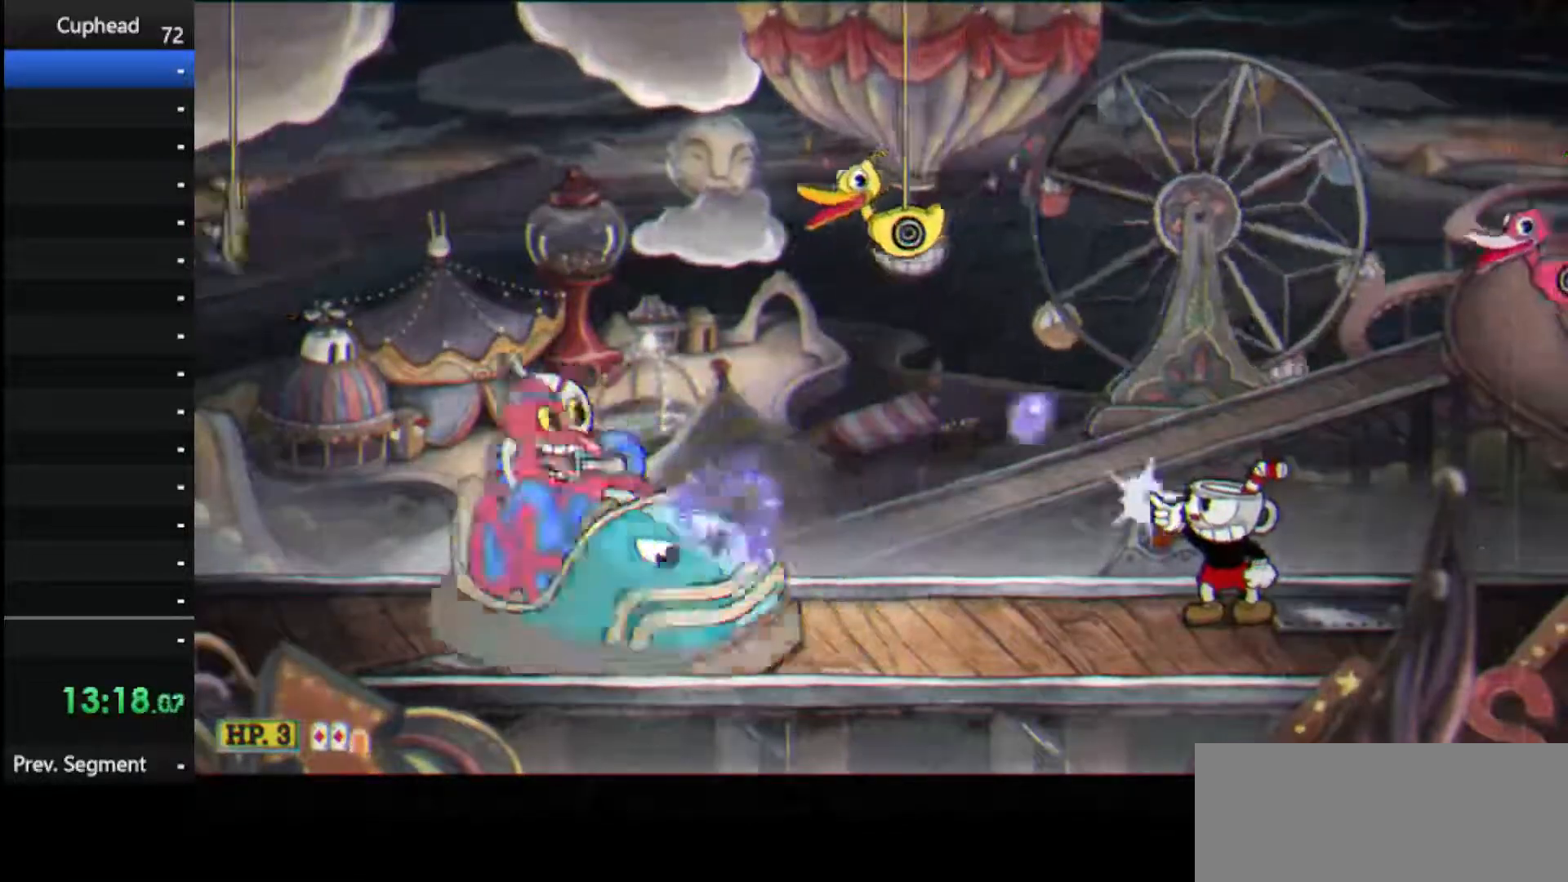
{"keys": ["left", "lock", "shoot", "up"], "events": []}
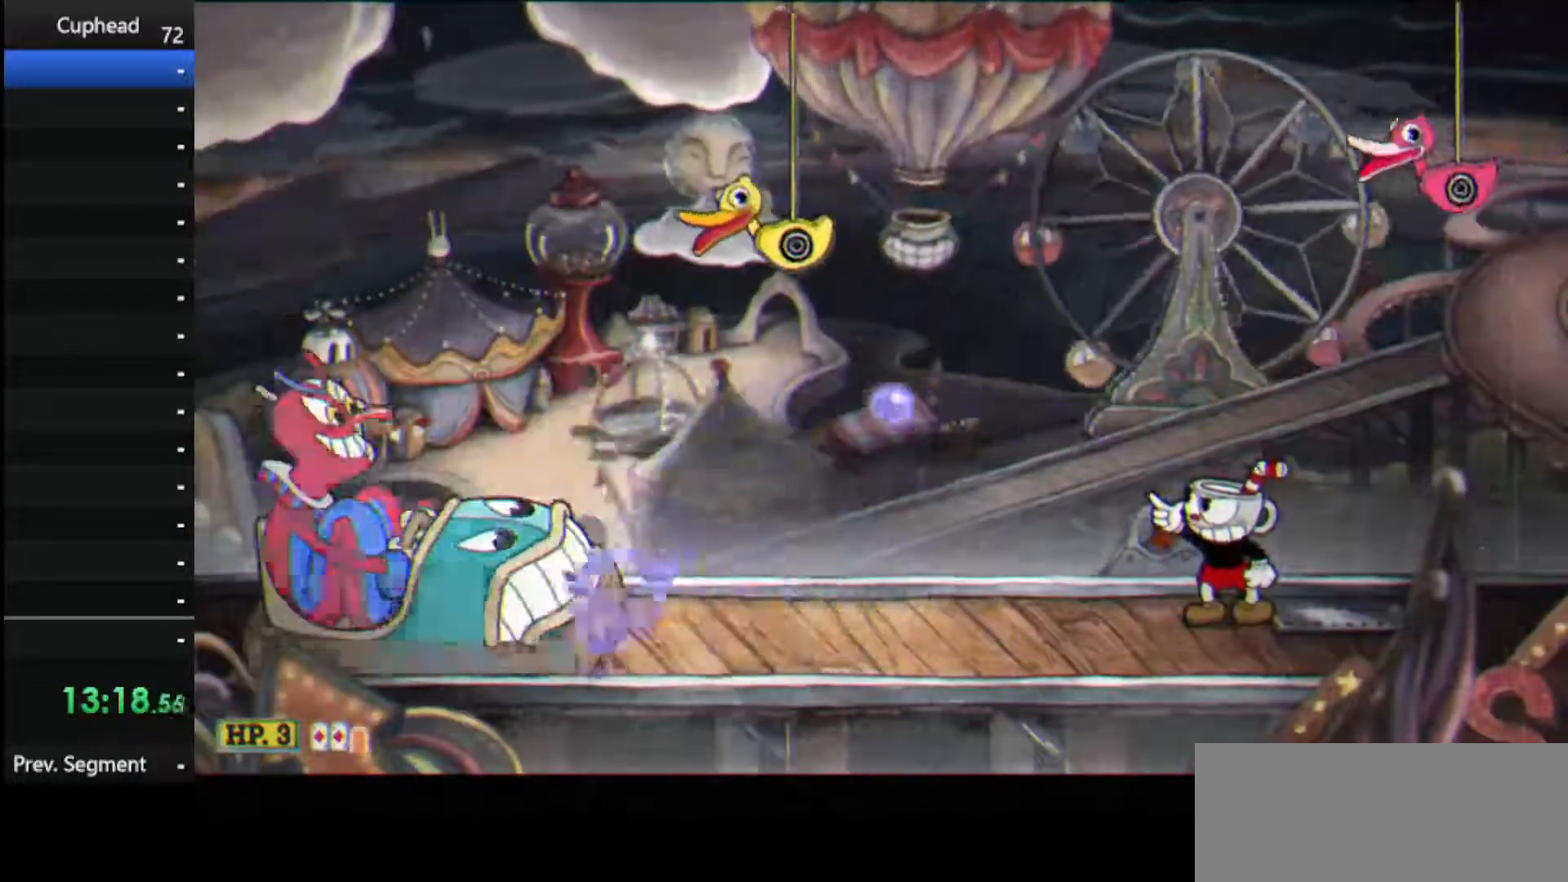
{"keys": ["jump", "left", "shoot", "up"], "events": [[42, "left", "up"], [42, "lock", "up"], [125, "jump", "down"], [188, "right", "down"], [271, "jump", "up"], [312, "jump", "down"], [375, "left", "down"], [417, "right", "up"]]}
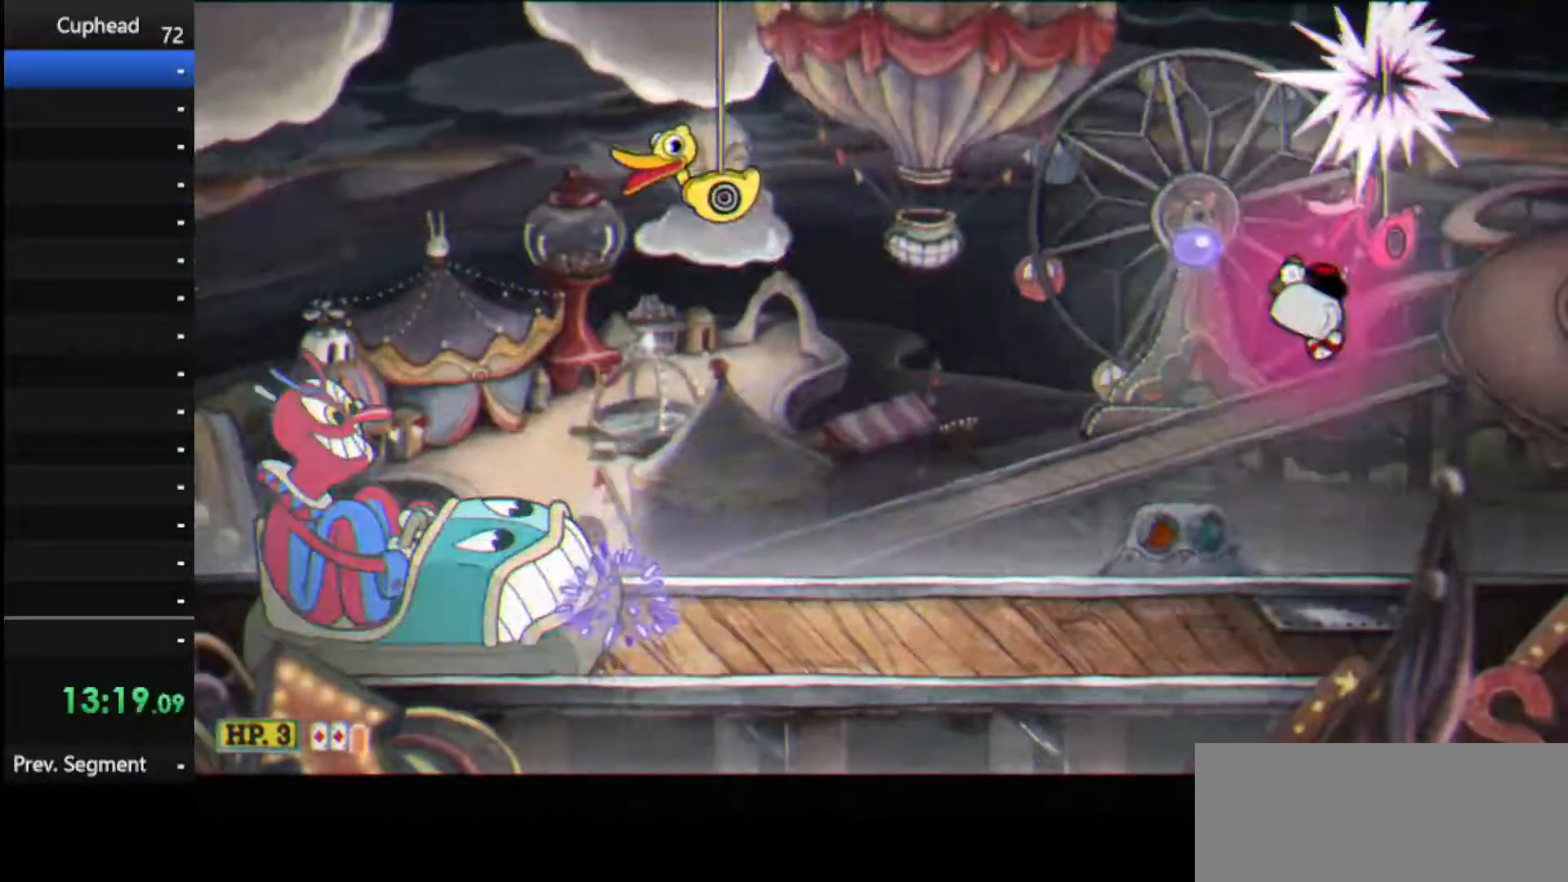
{"keys": ["left", "shoot", "up"], "events": [[62, "jump", "up"], [333, "dash", "down"], [479, "dash", "up"]]}
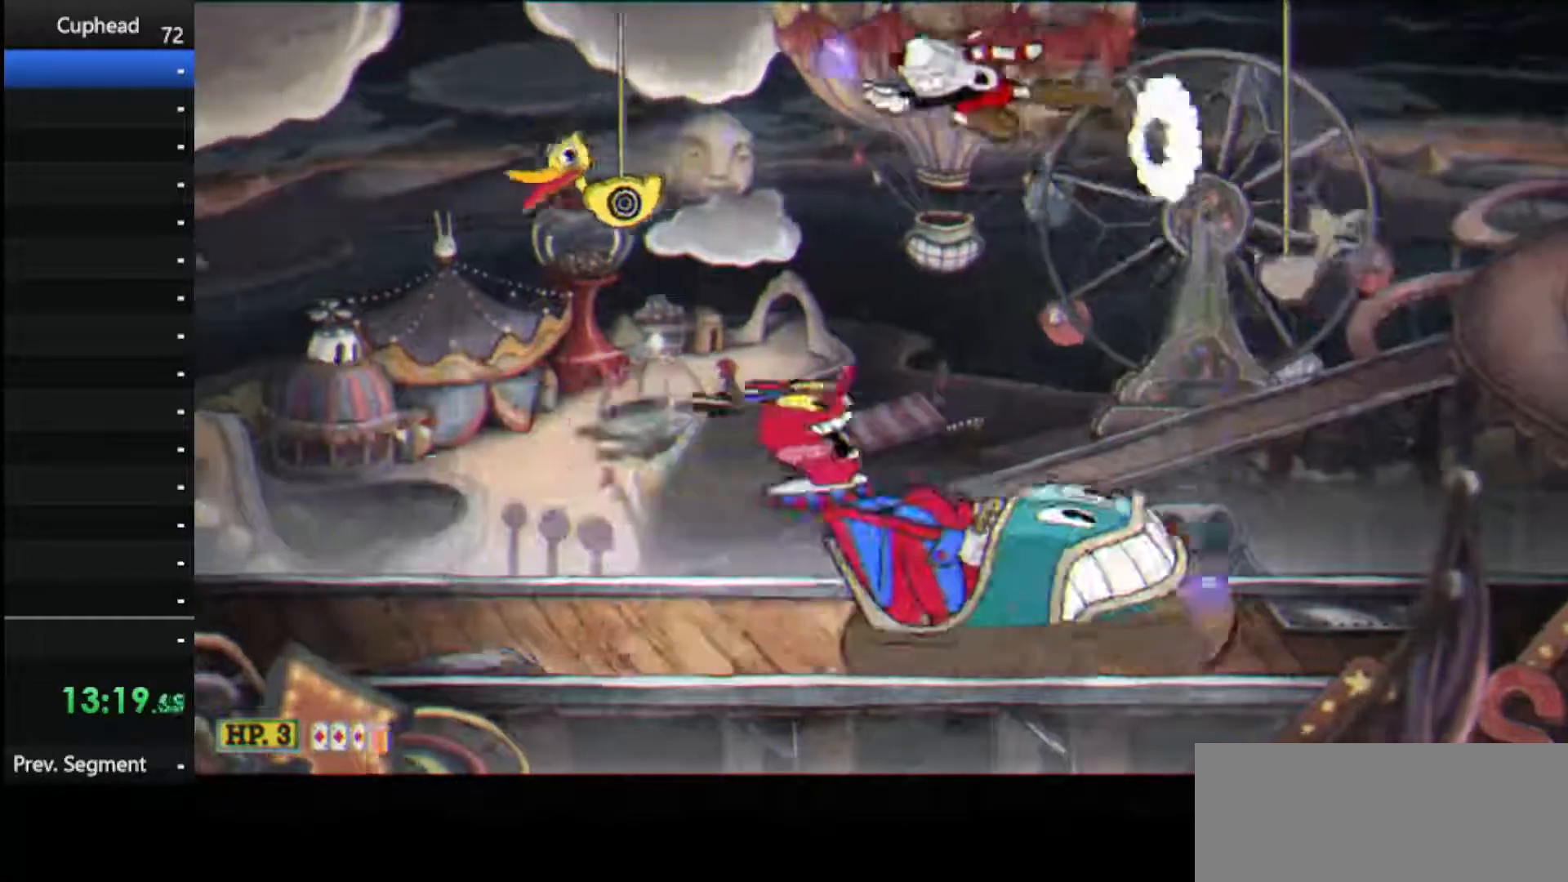
{"keys": ["right", "shoot"], "events": [[83, "left", "up"], [83, "right", "down"], [83, "up", "up"], [125, "weapon", "down"], [208, "right", "up"], [208, "weapon", "up"], [458, "right", "down"]]}
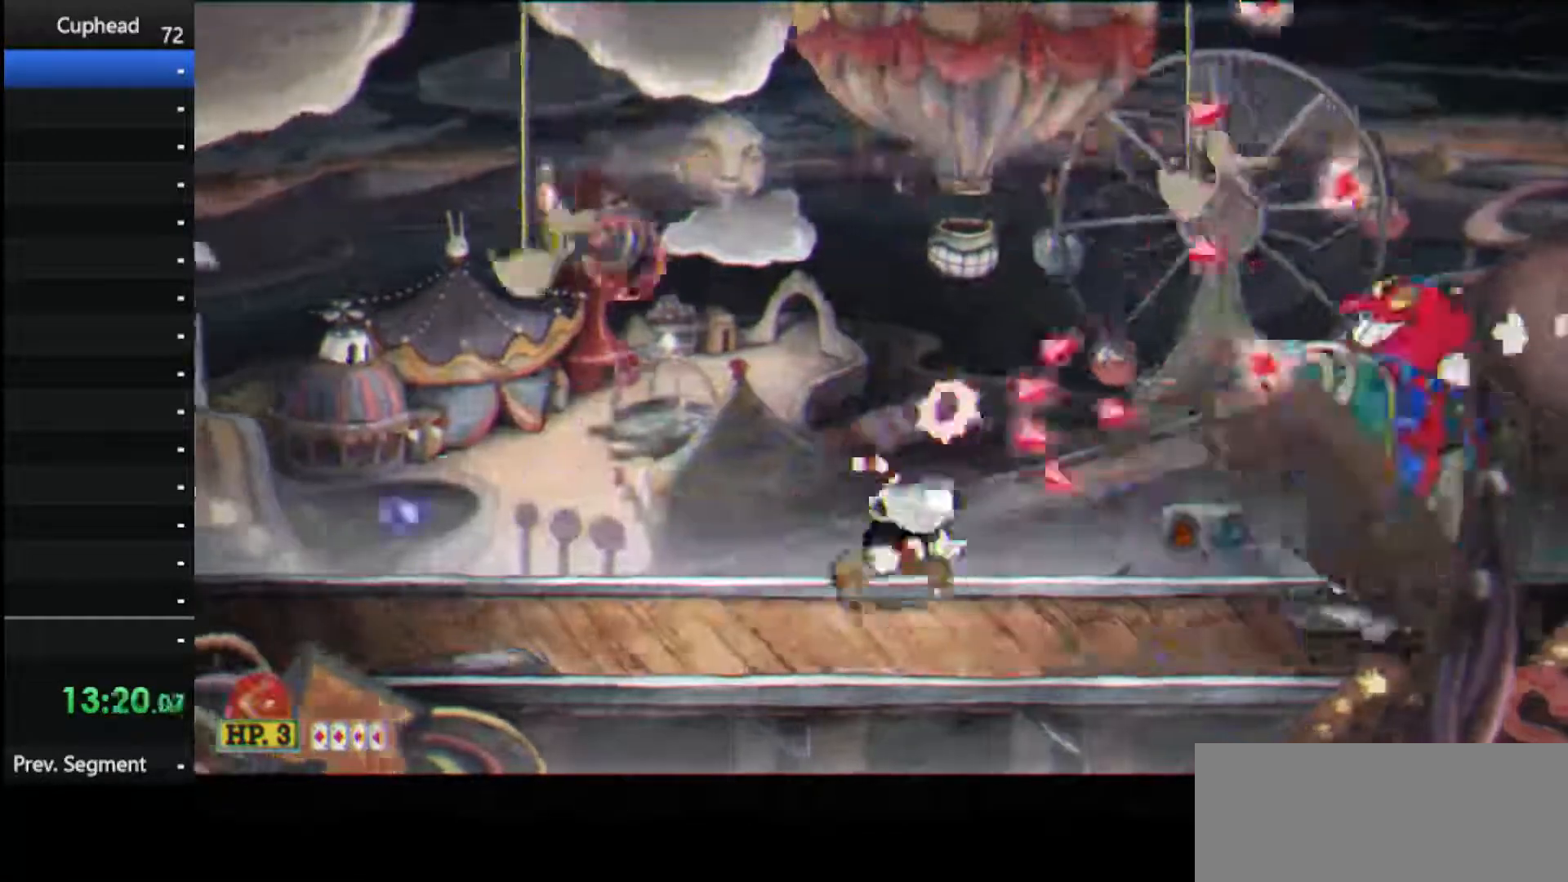
{"keys": ["right", "shoot"], "events": [[42, "right", "up"], [375, "right", "down"]]}
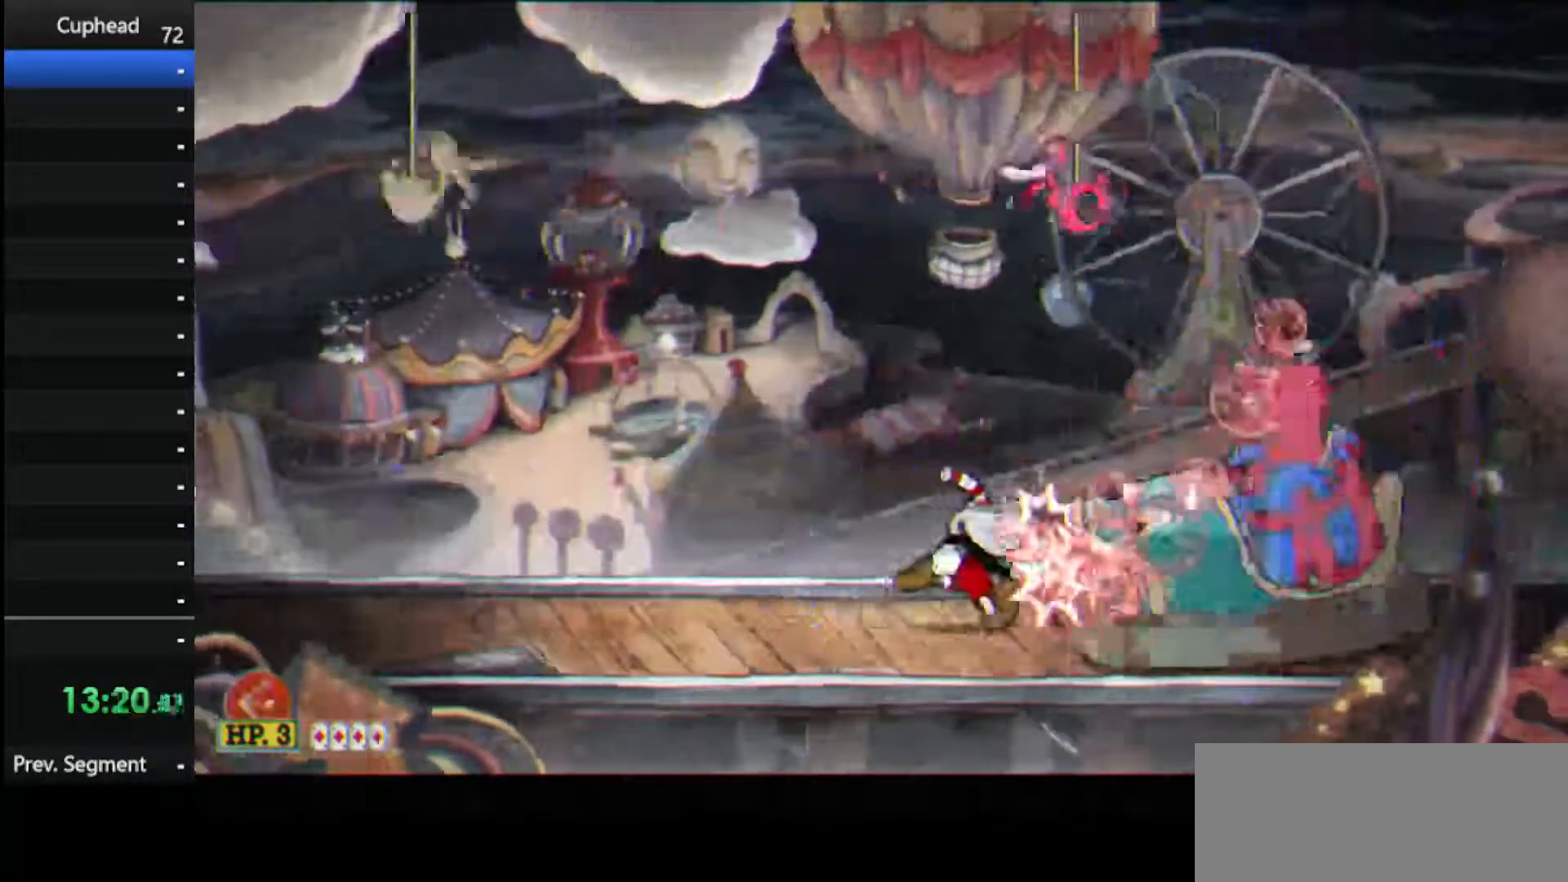
{"keys": ["down", "right", "shoot", "weapon"], "events": [[21, "down", "down"], [62, "ex", "down"], [62, "weapon", "down"], [208, "ex", "up"], [208, "weapon", "up"], [479, "weapon", "down"]]}
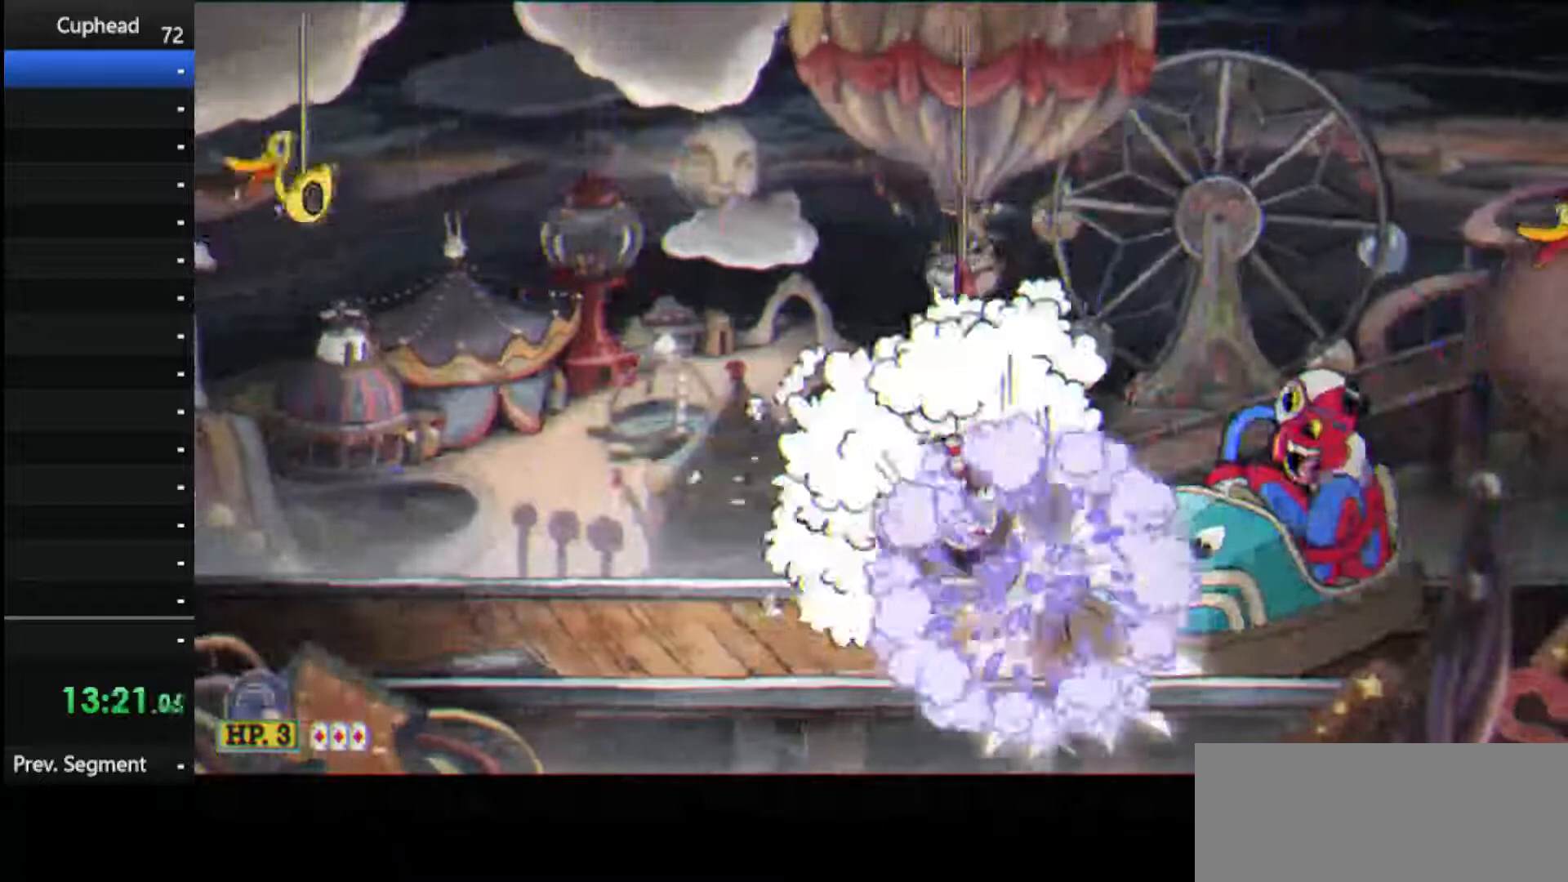
{"keys": ["right", "shoot"], "events": [[21, "down", "up"], [21, "right", "up"], [125, "left", "down"], [125, "weapon", "up"], [271, "dash", "down"], [396, "dash", "up"], [500, "left", "up"], [500, "right", "down"]]}
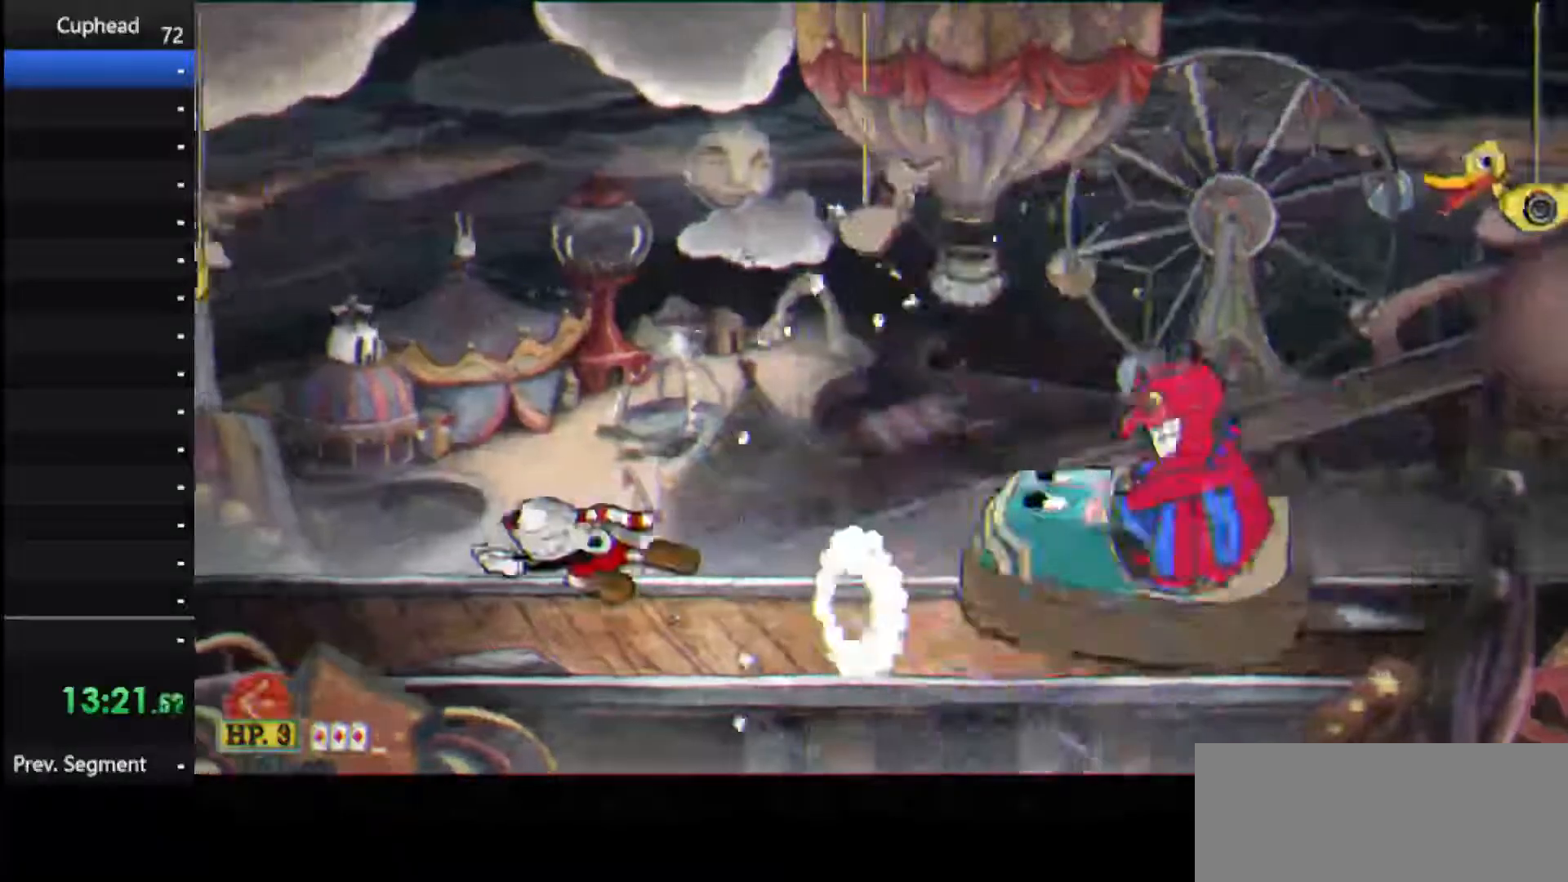
{"keys": ["shoot"], "events": [[146, "right", "up"], [333, "weapon", "down"], [458, "weapon", "up"]]}
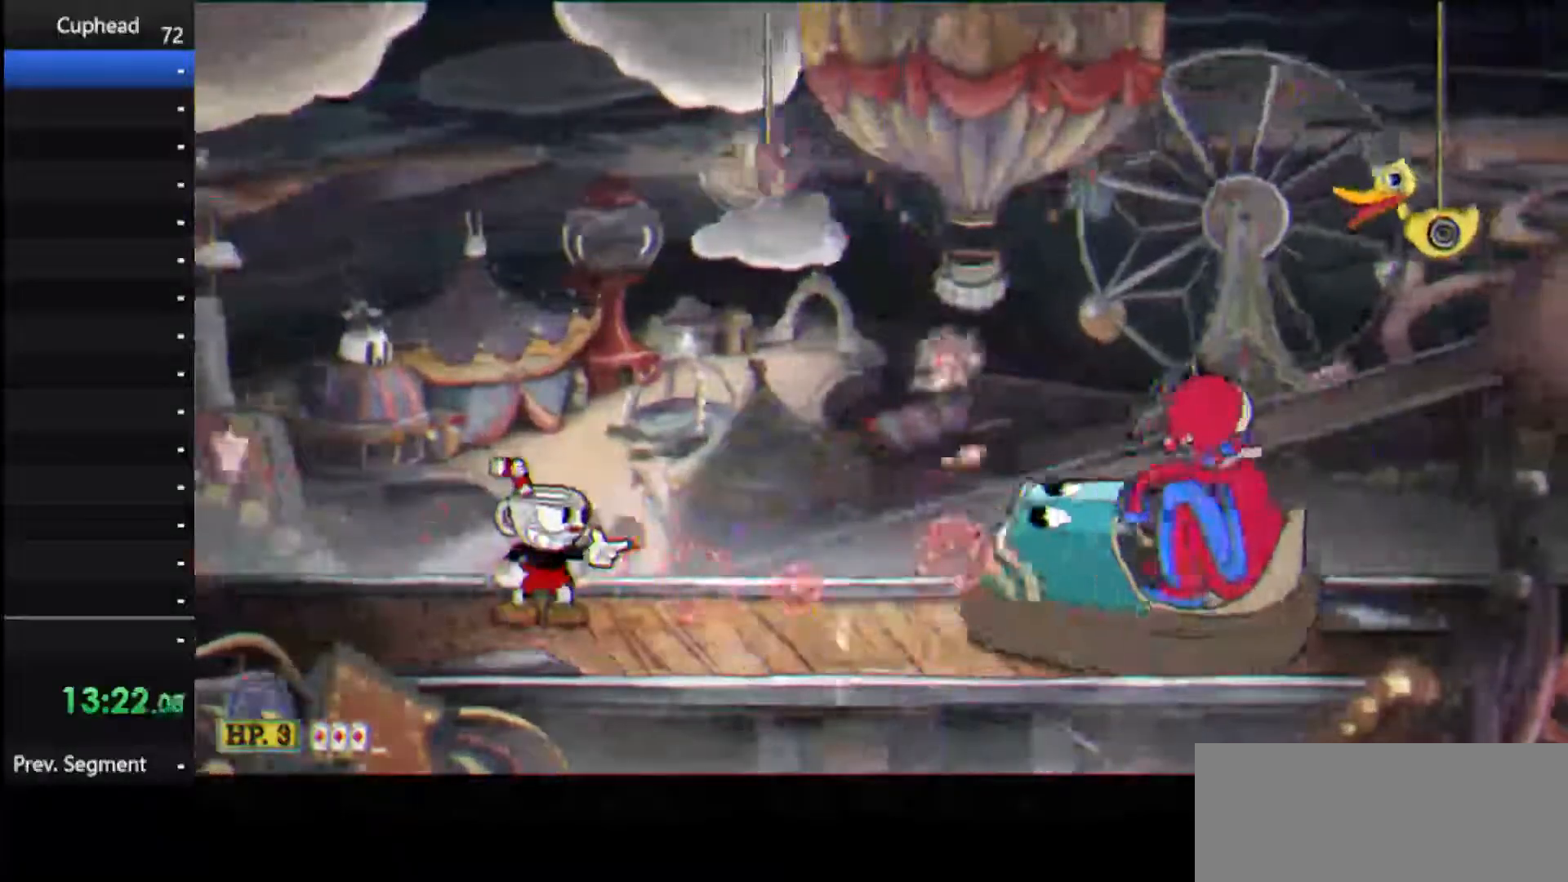
{"keys": ["lock", "right", "shoot", "up"], "events": [[104, "lock", "down"], [146, "right", "down"], [146, "up", "down"]]}
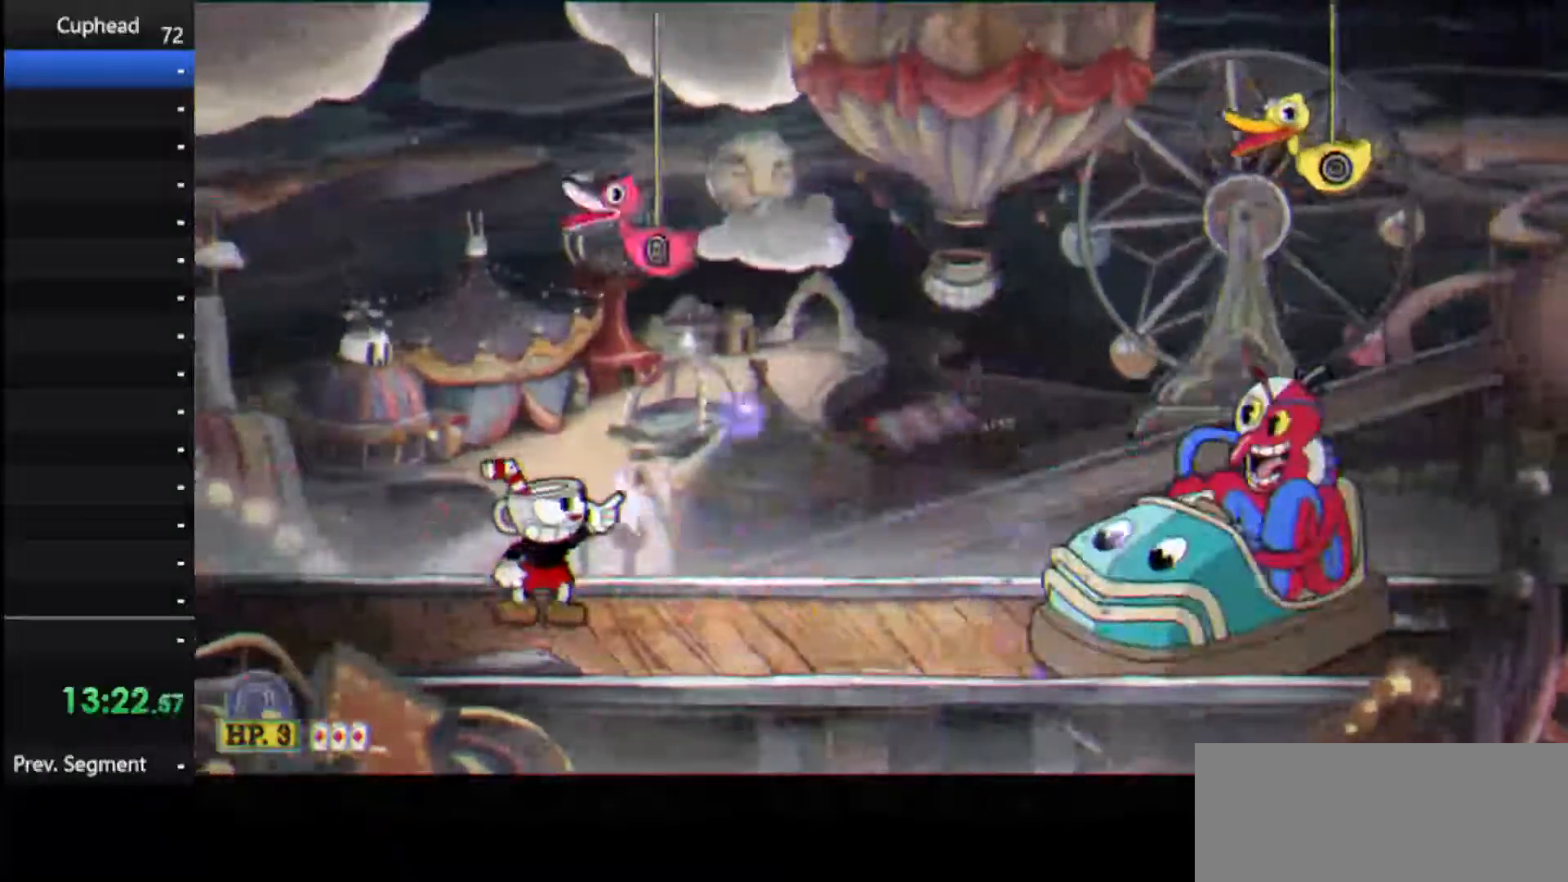
{"keys": ["lock", "right", "shoot", "up"], "events": []}
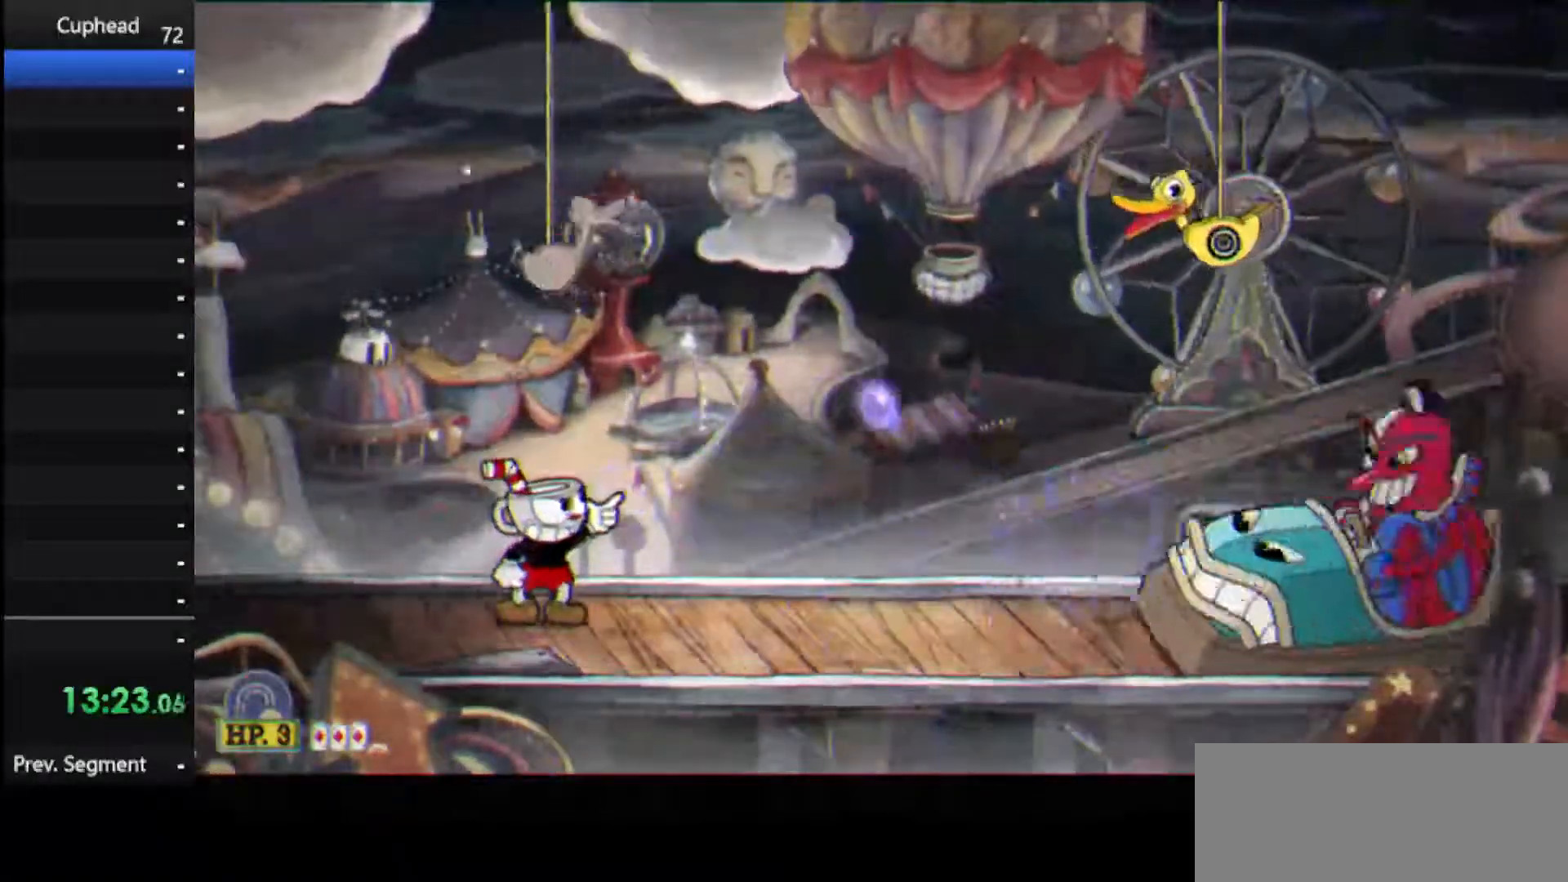
{"keys": ["lock", "right", "shoot", "up"], "events": []}
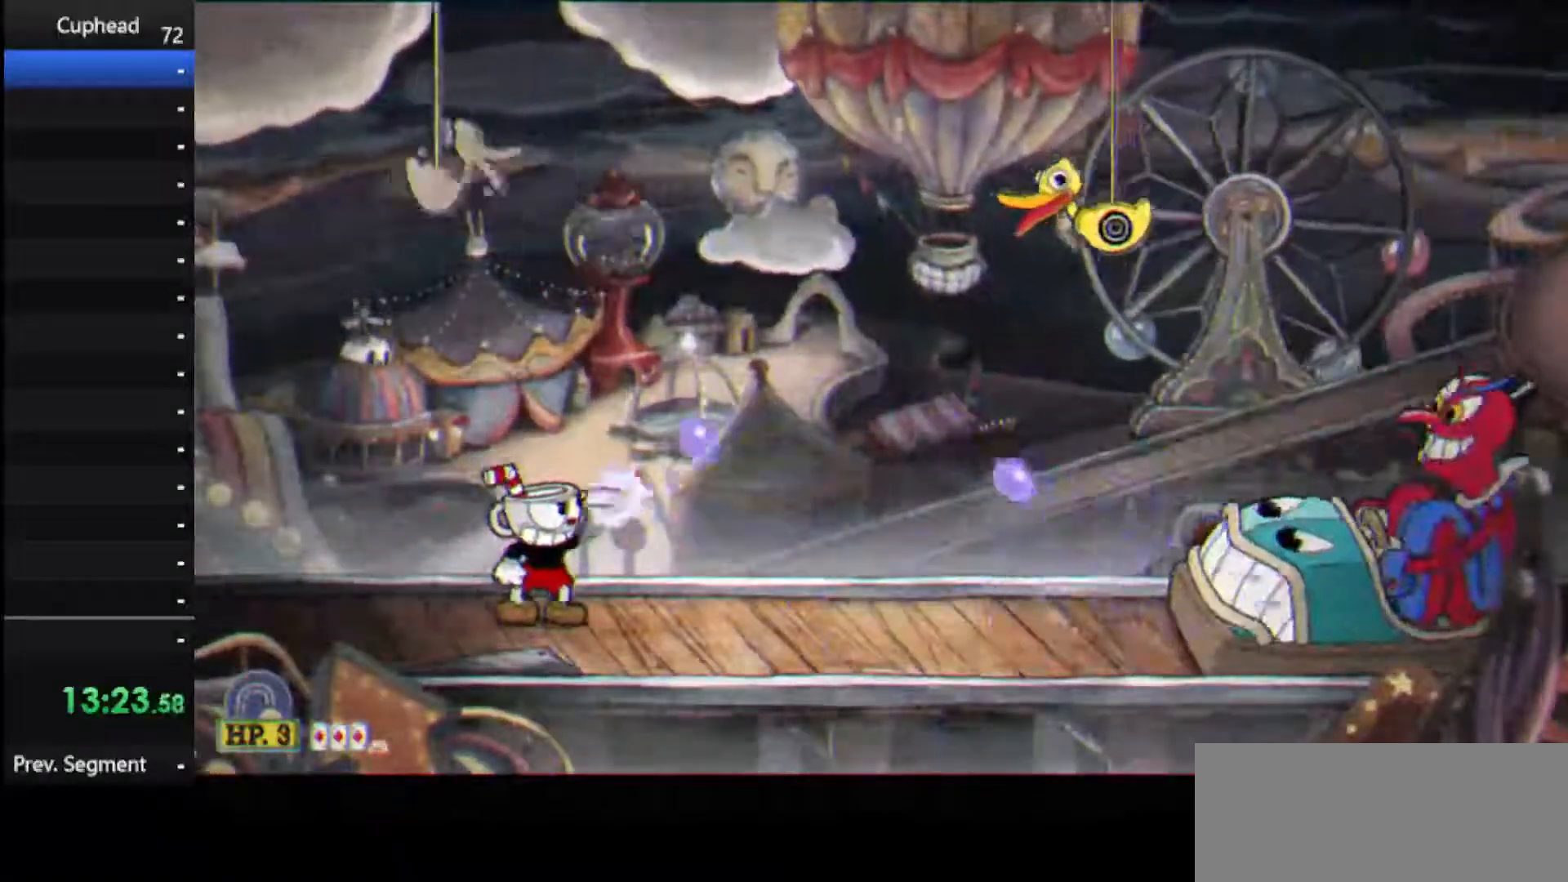
{"keys": ["shoot"], "events": [[333, "jump", "down"], [333, "lock", "up"], [333, "right", "up"], [375, "up", "up"], [479, "jump", "up"]]}
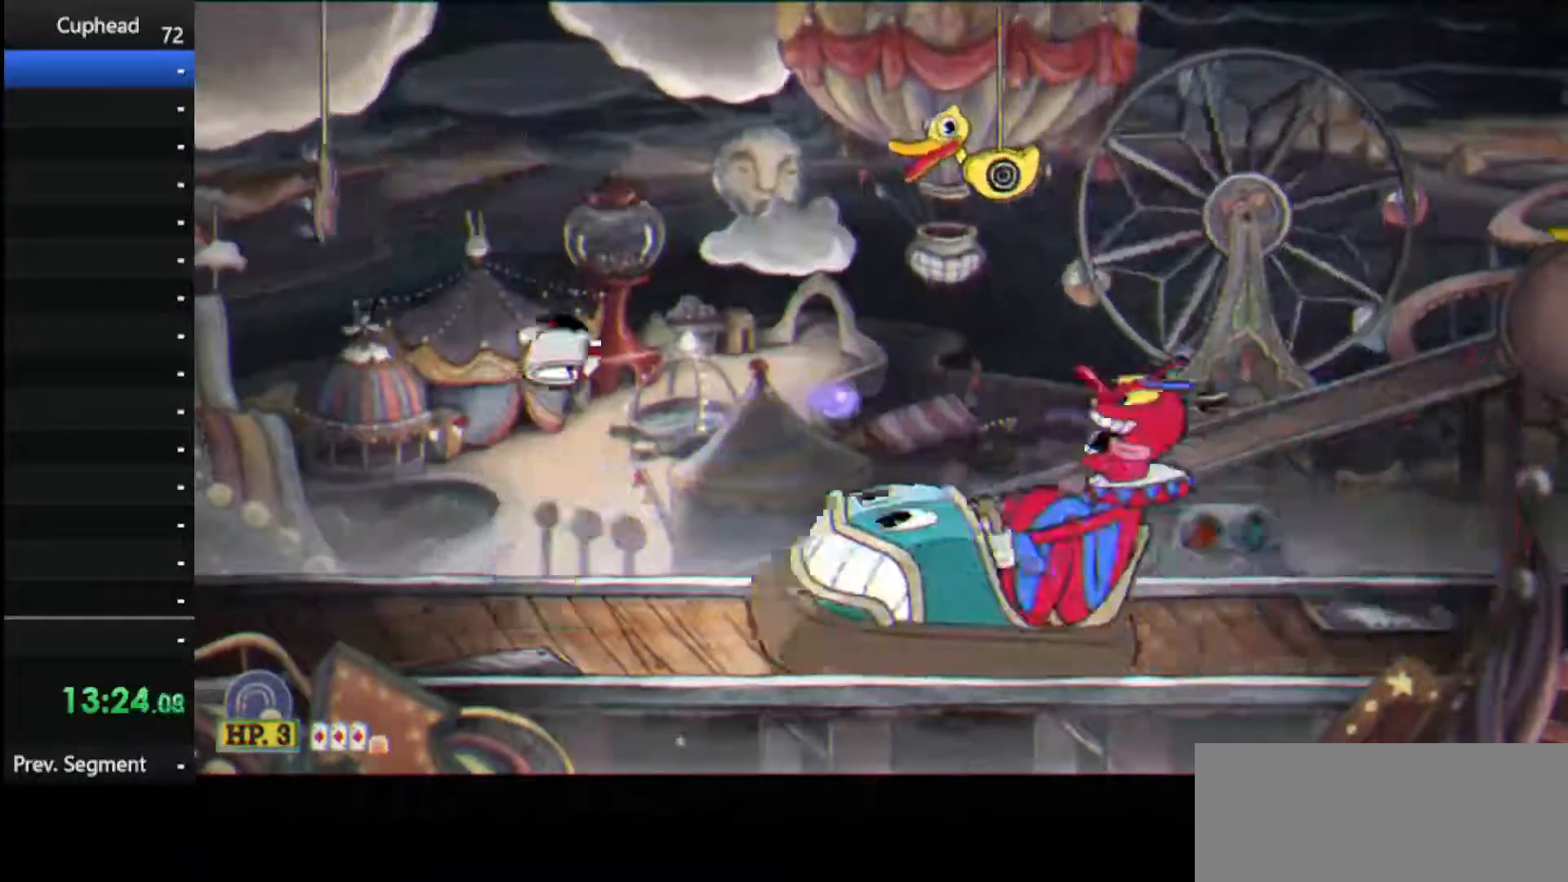
{"keys": ["right", "shoot"], "events": [[21, "right", "down"], [271, "dash", "down"], [438, "dash", "up"]]}
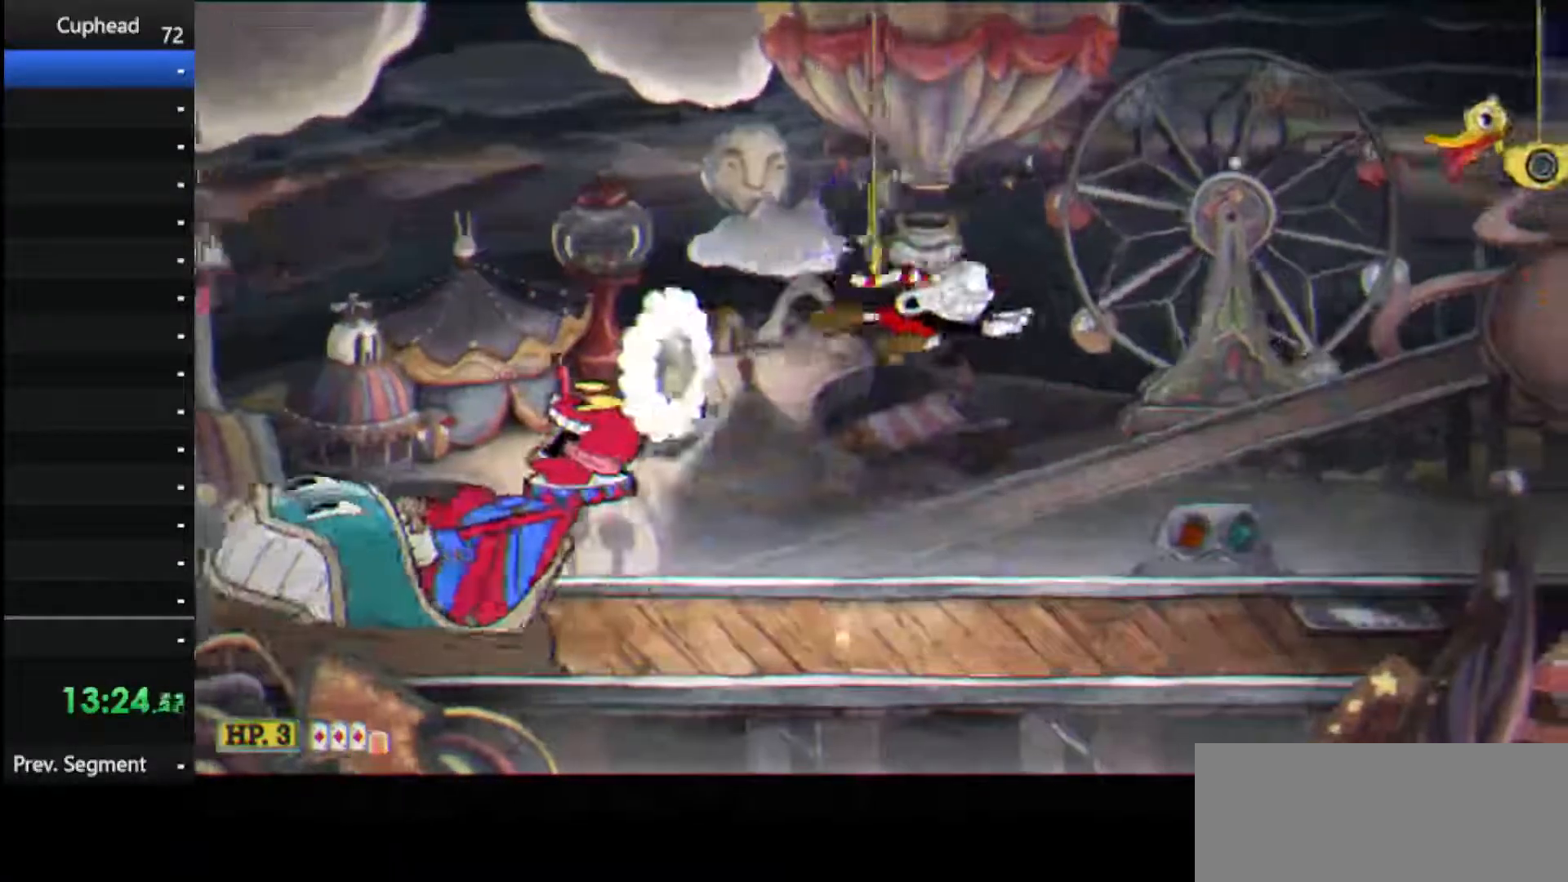
{"keys": ["left", "shoot"], "events": [[42, "left", "down"], [42, "right", "up"], [125, "weapon", "down"], [271, "weapon", "up"]]}